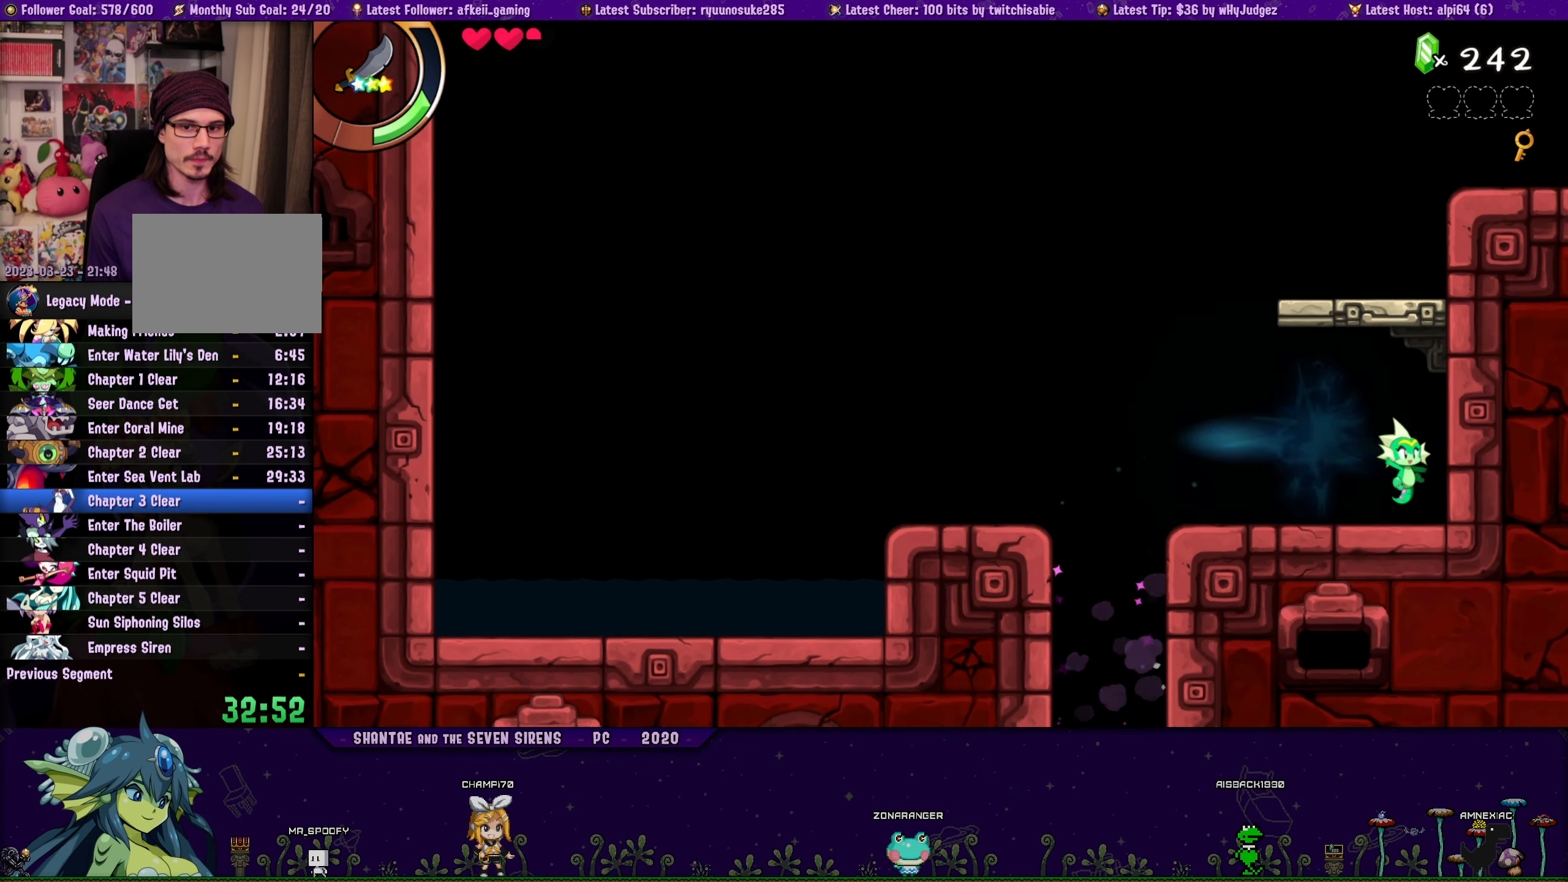
Gameplay with a controller (PlayStation layout); each line is a JSON object with the inputs held at the frame after it. "button_events" lists button changes between this image and that frame as [ms after this image, input, new state], when the widget could be followed in between (sticks are given only as held states). Not read: L1 L2 L3 R1 R2 R3 TOUCHPAD left_stick right_stick.
{"buttons": ["CROSS", "DPAD_UP", "DPAD_RIGHT"], "button_events": [[100, "CROSS", "down"], [317, "CROSS", "up"], [500, "CROSS", "down"]]}
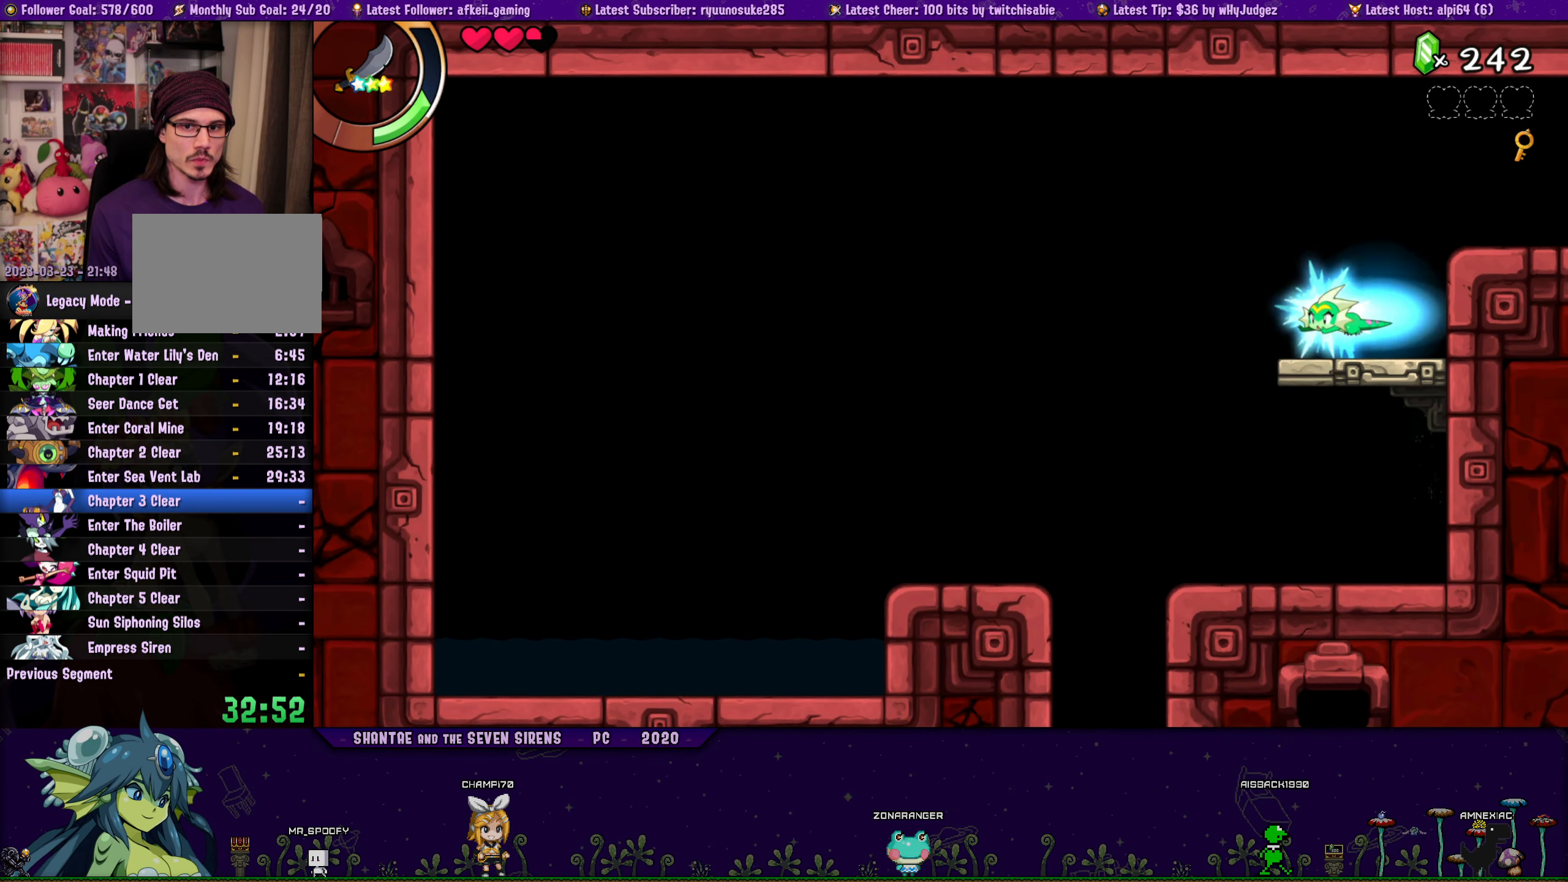
{"buttons": ["CROSS", "DPAD_UP", "DPAD_RIGHT"], "button_events": [[250, "CROSS", "up"], [383, "CROSS", "down"]]}
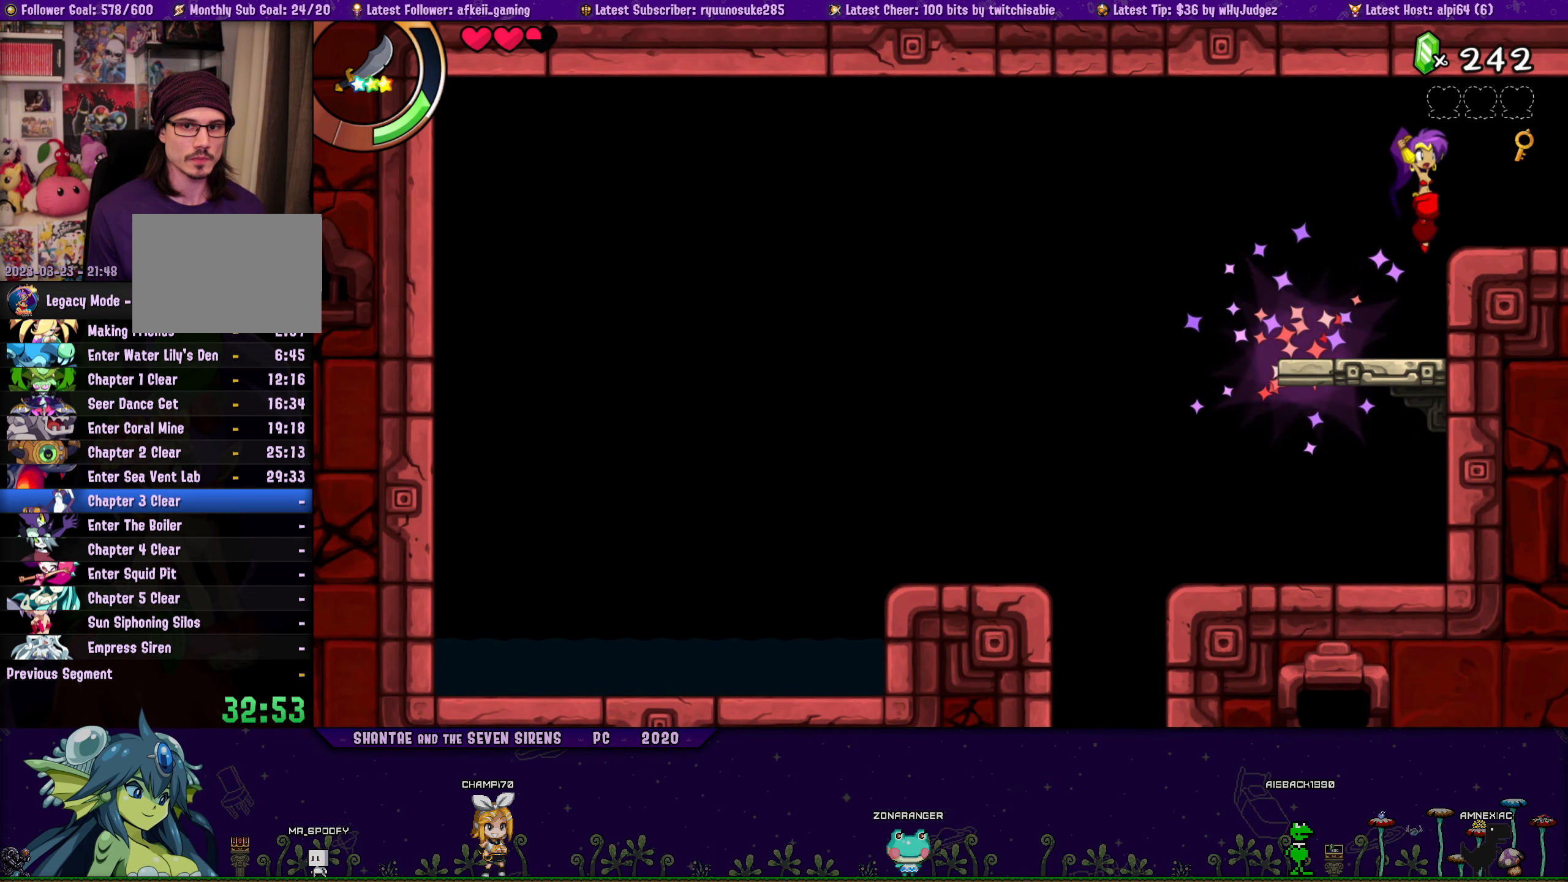
{"buttons": ["DPAD_RIGHT"], "button_events": [[17, "CROSS", "up"], [383, "DPAD_UP", "up"], [417, "DPAD_RIGHT", "up"], [500, "DPAD_RIGHT", "down"]]}
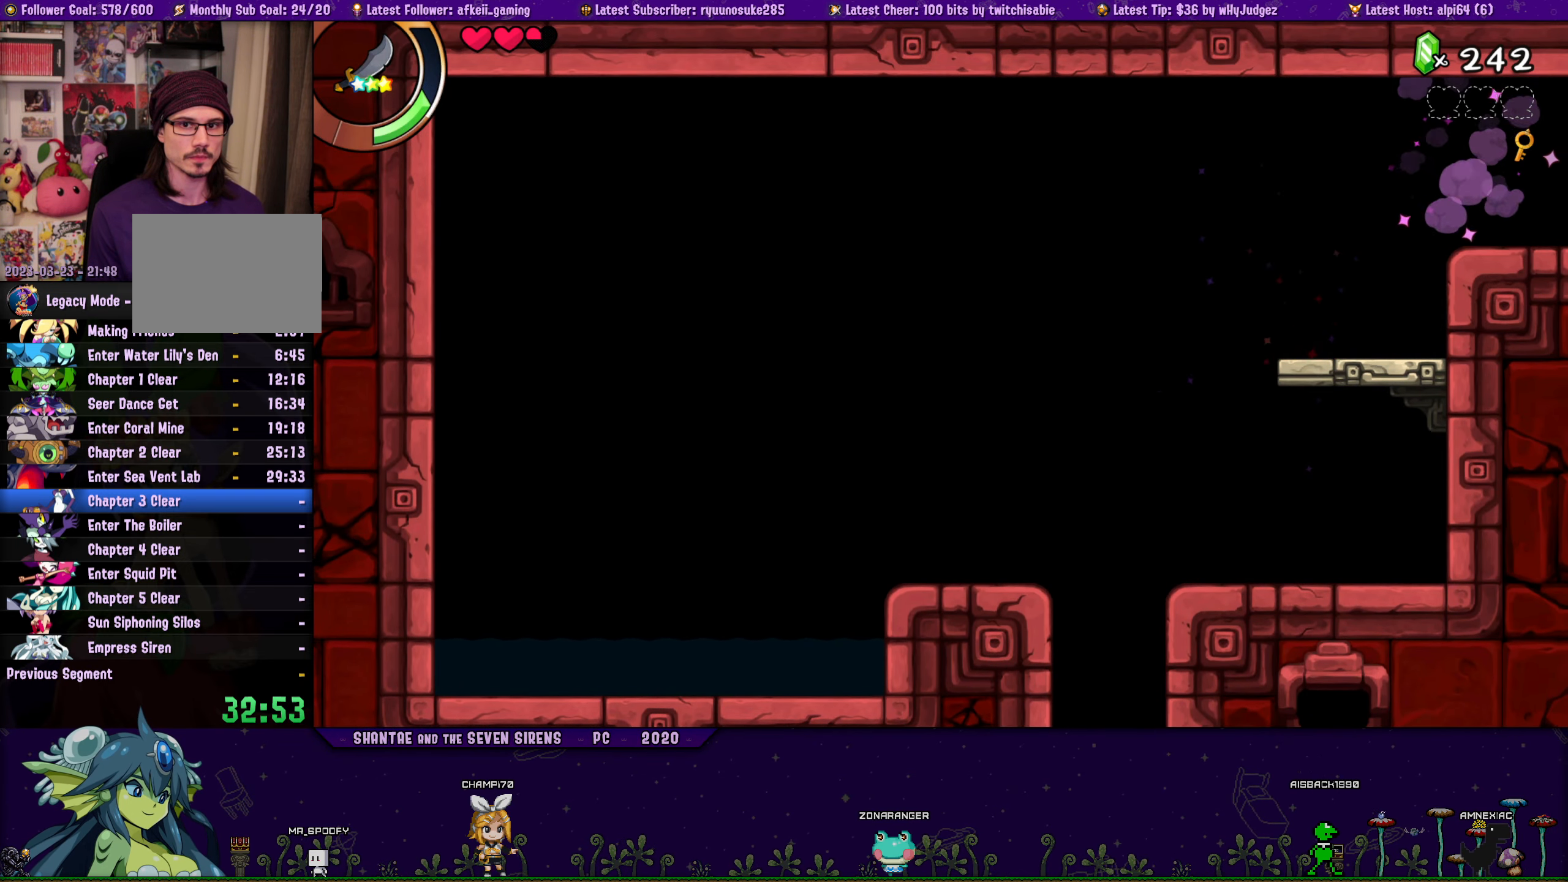
{"buttons": ["DPAD_RIGHT"], "button_events": []}
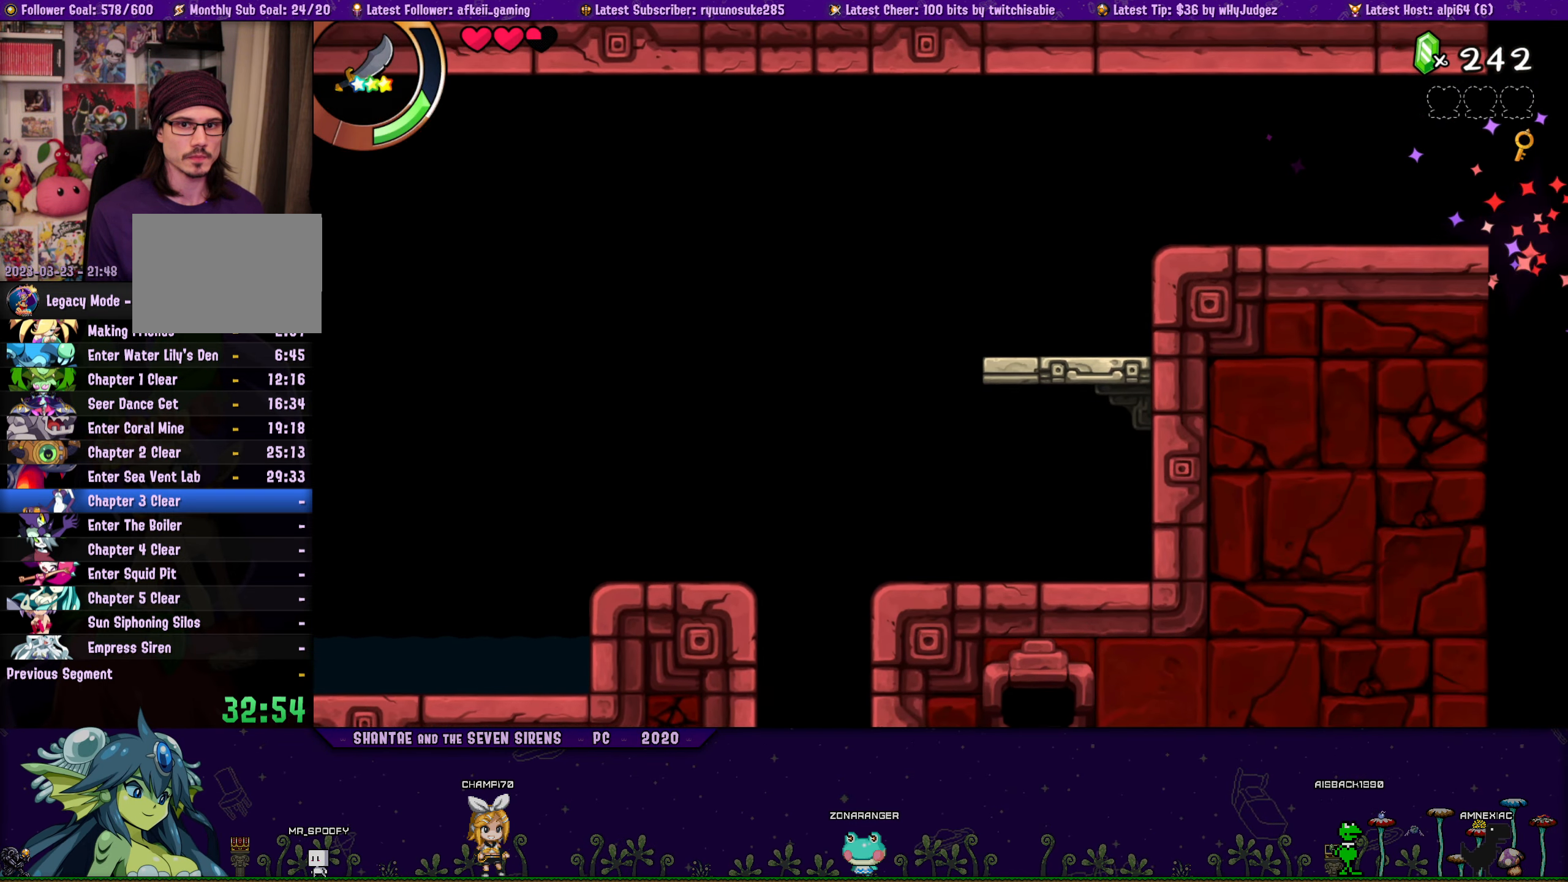
{"buttons": ["DPAD_RIGHT"], "button_events": []}
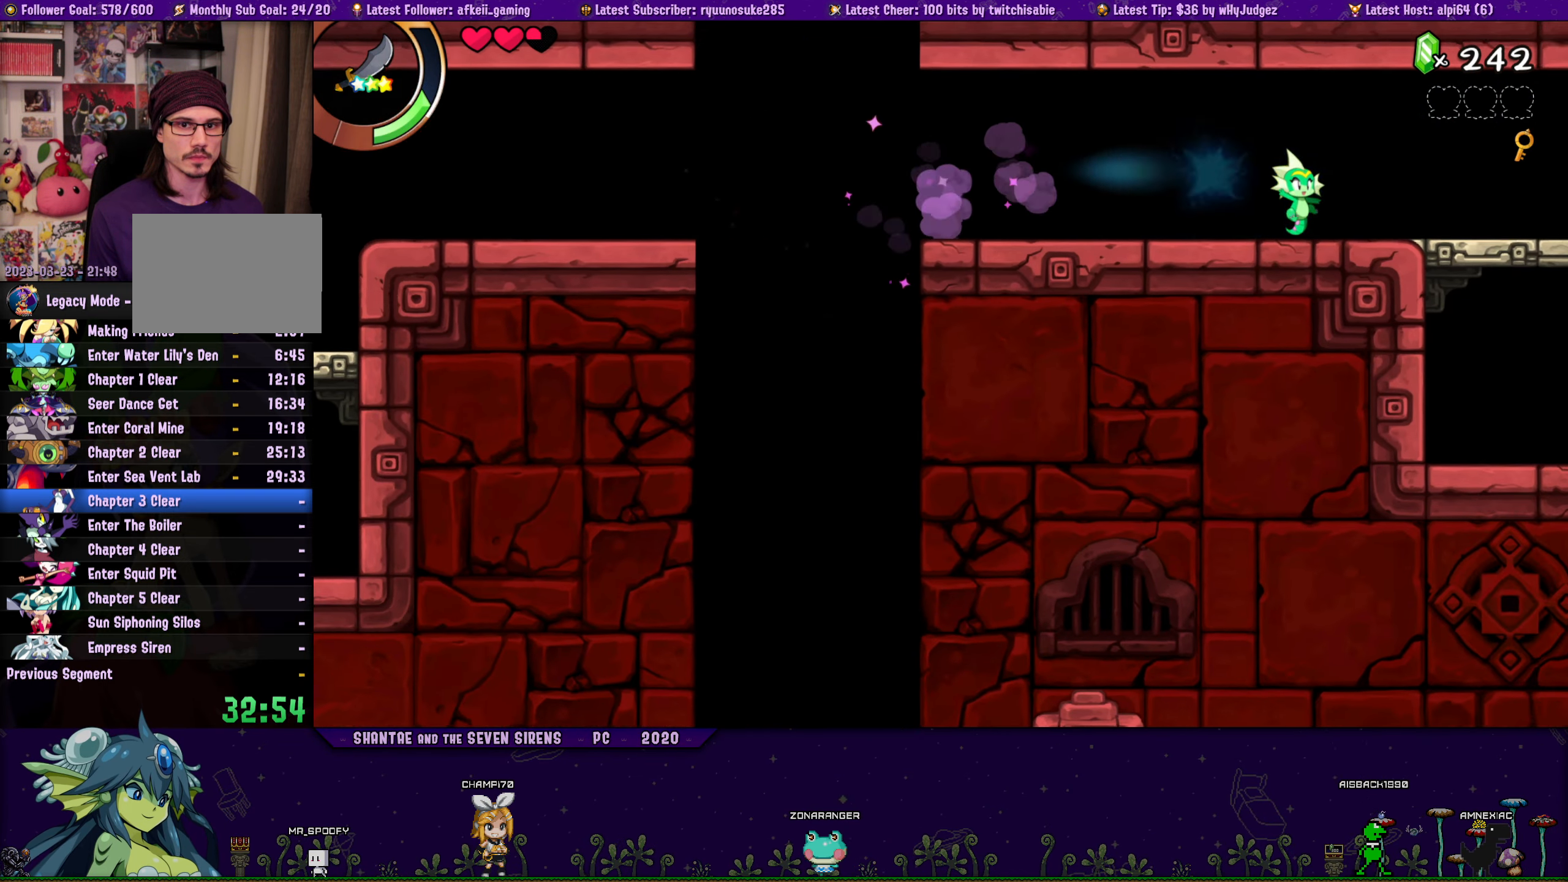
{"buttons": ["DPAD_RIGHT"], "button_events": []}
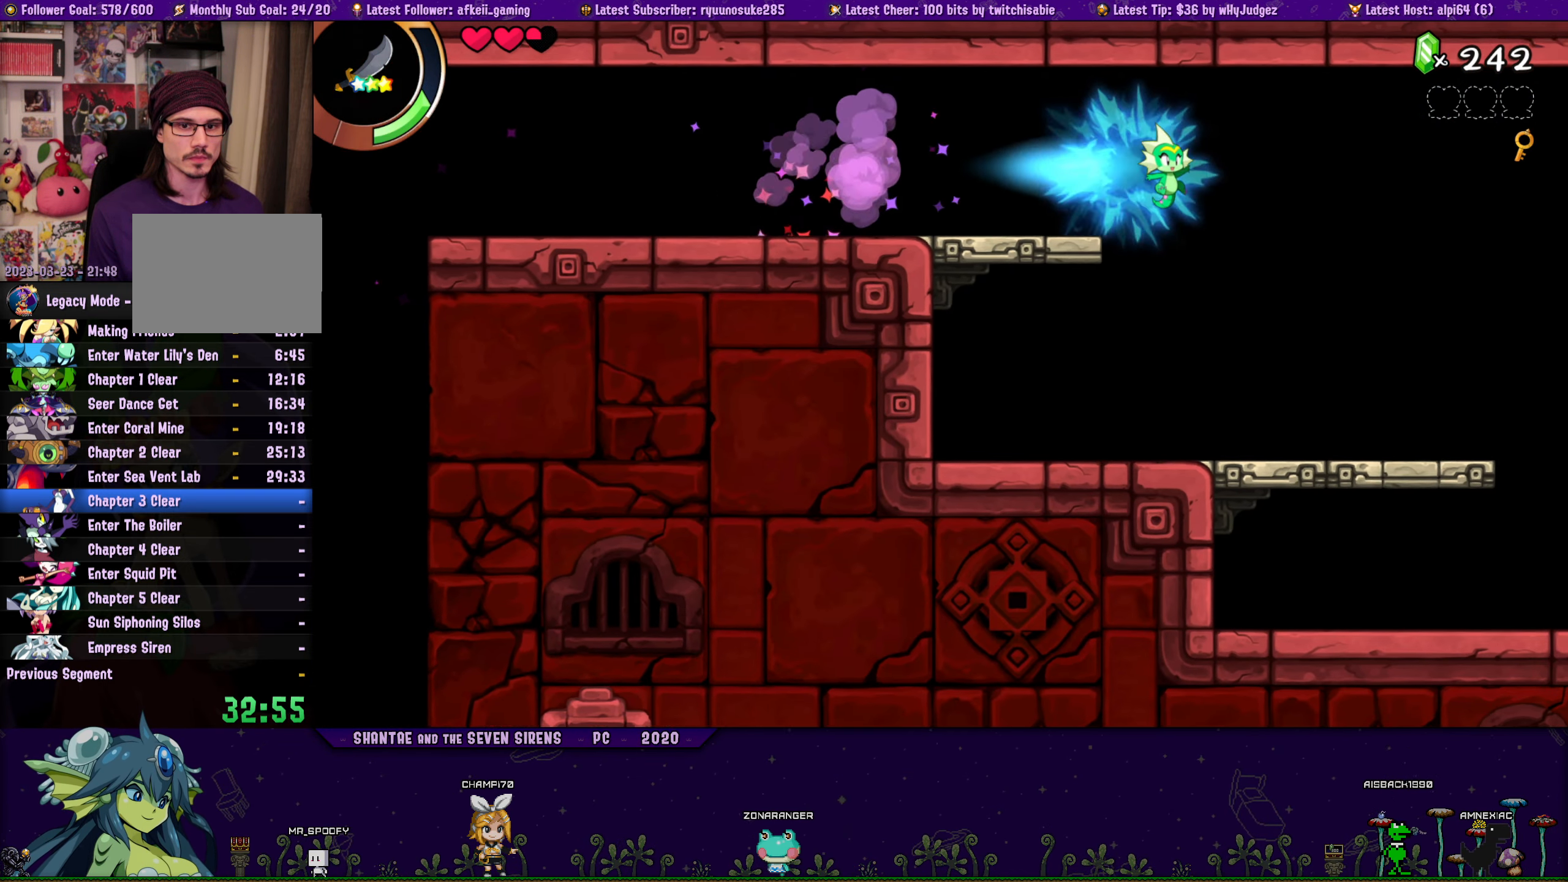
{"buttons": ["DPAD_RIGHT"], "button_events": []}
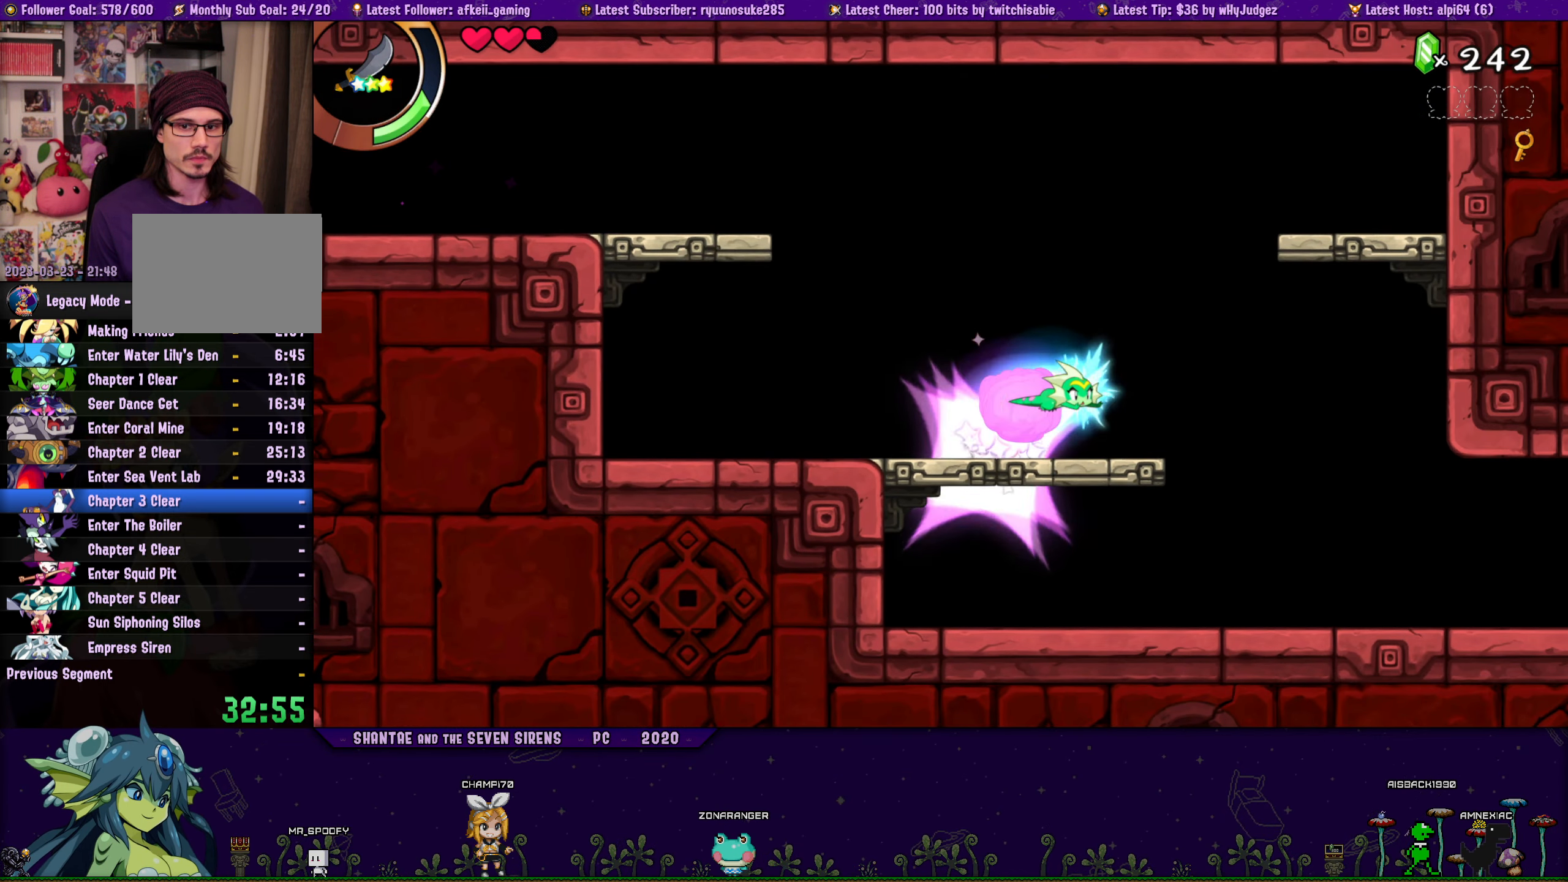
{"buttons": ["DPAD_RIGHT"], "button_events": []}
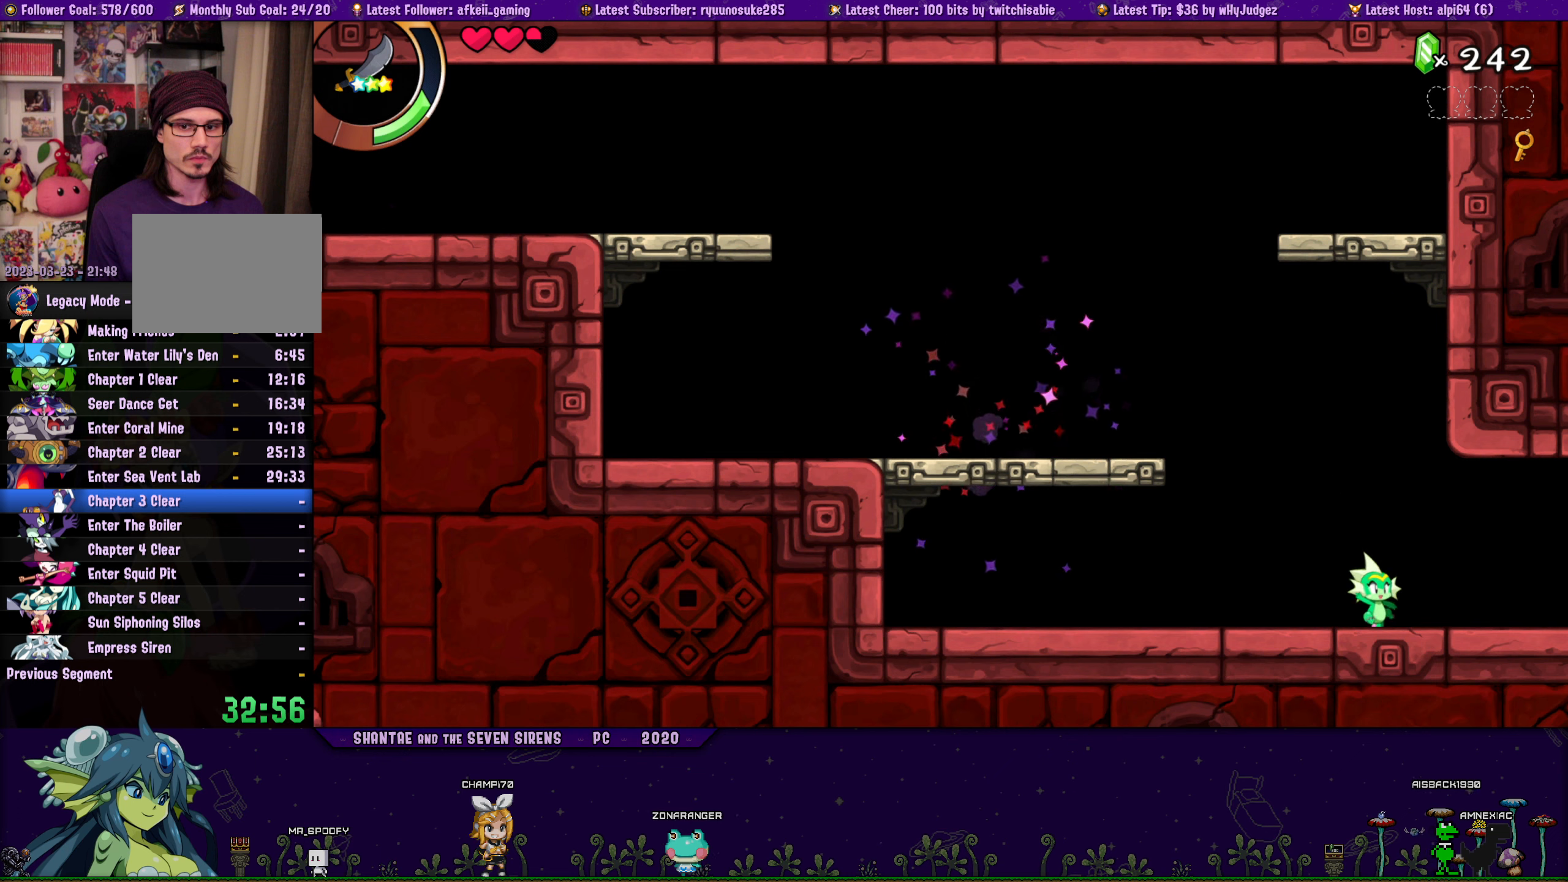
{"buttons": ["DPAD_RIGHT"], "button_events": []}
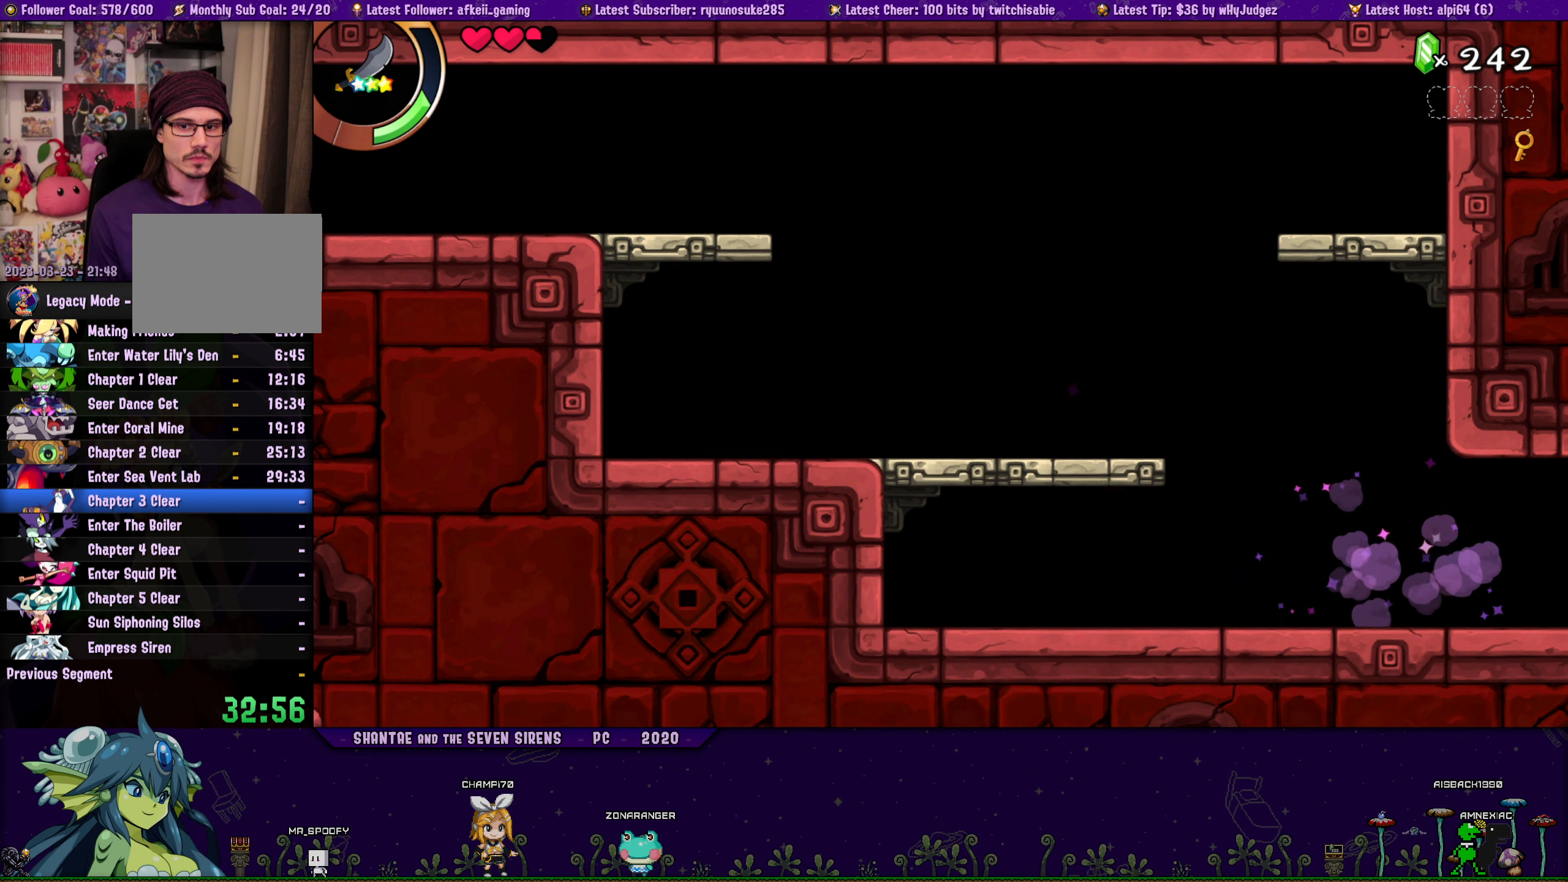
{"buttons": ["DPAD_RIGHT"], "button_events": []}
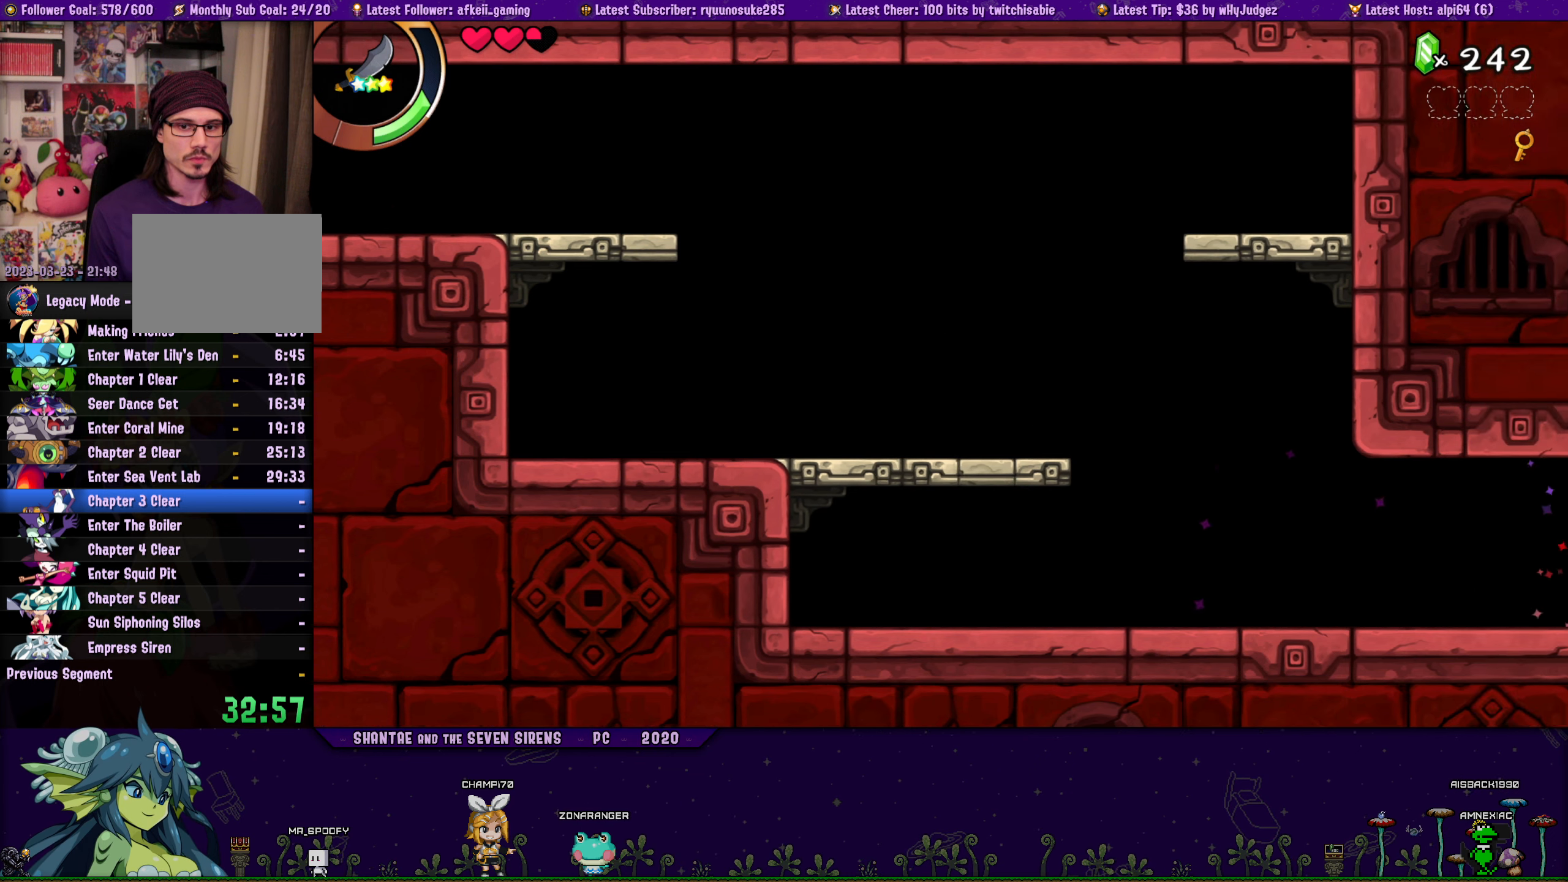
{"buttons": ["CROSS", "DPAD_UP", "DPAD_RIGHT"], "button_events": [[117, "CROSS", "down"], [200, "DPAD_UP", "down"]]}
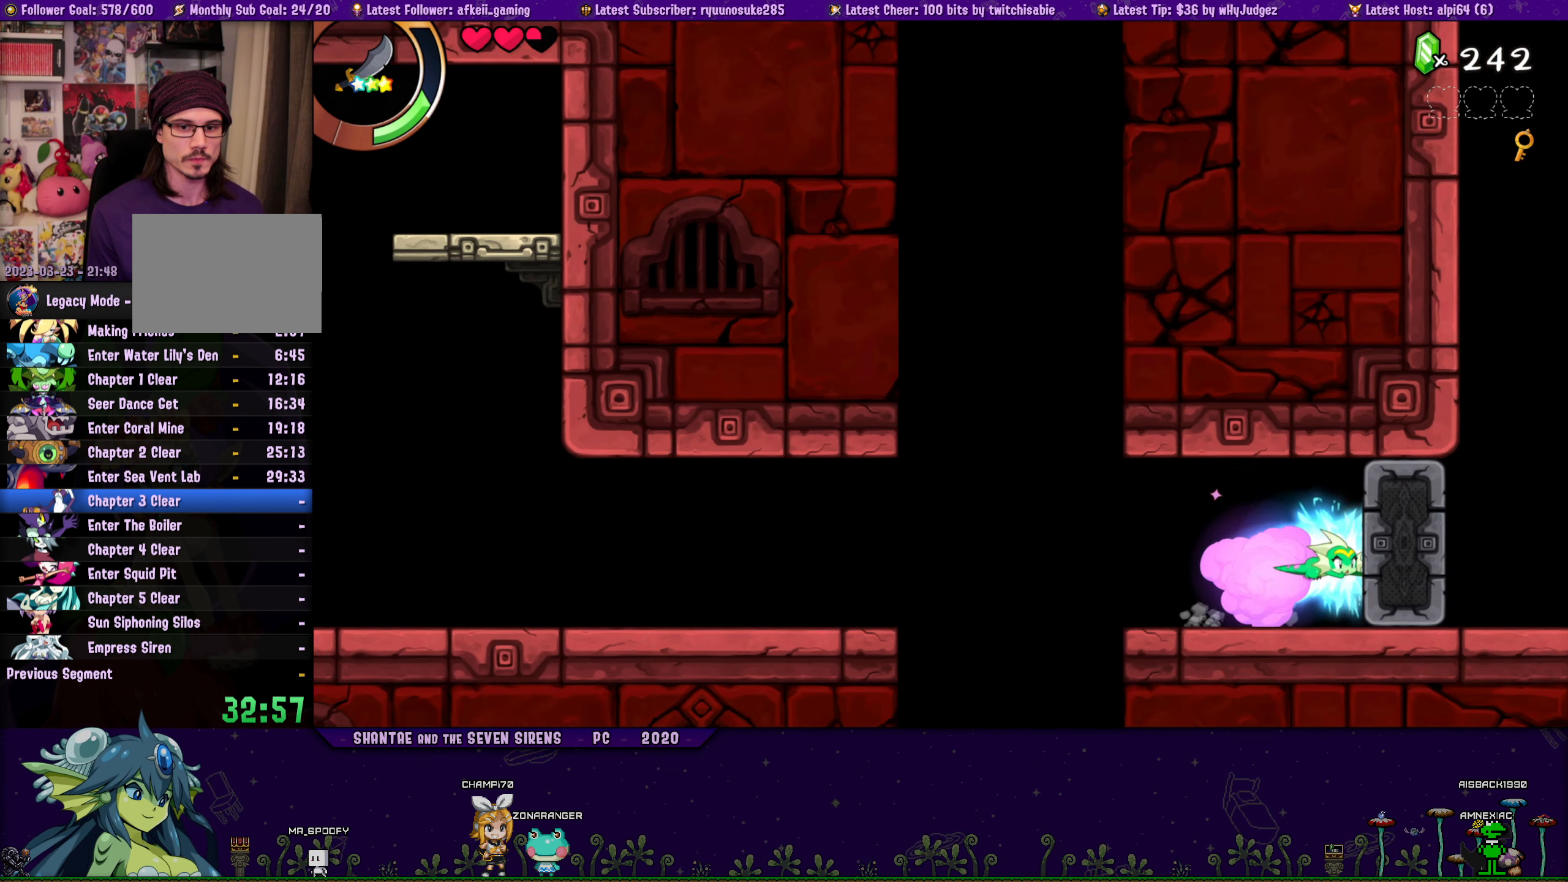
{"buttons": ["CROSS"], "button_events": [[167, "CROSS", "up"], [317, "DPAD_RIGHT", "up"], [317, "DPAD_UP", "up"], [500, "CROSS", "down"]]}
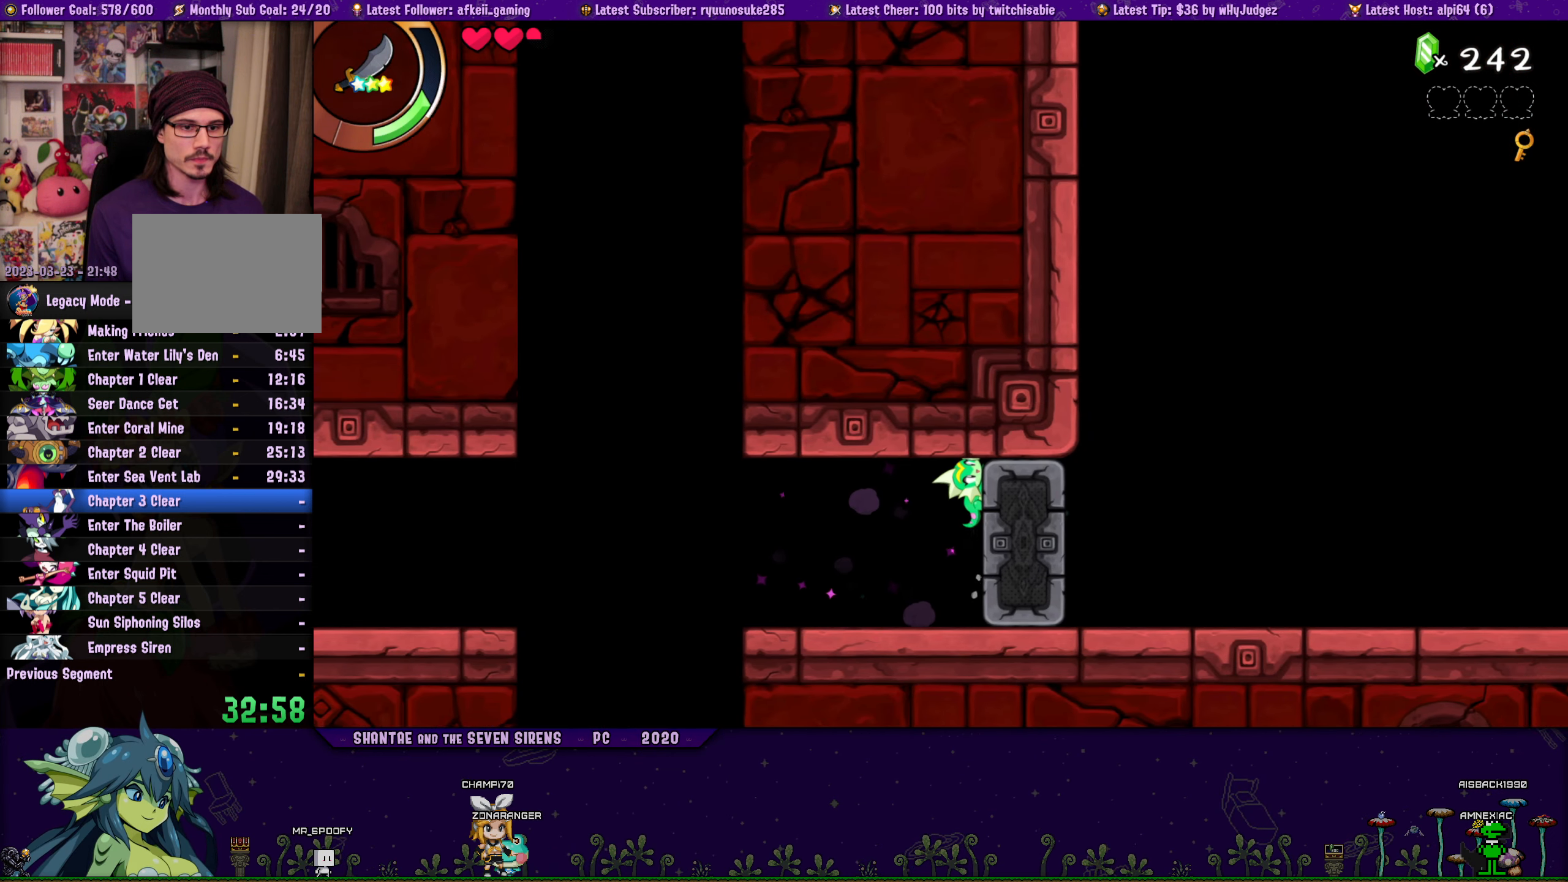
{"buttons": ["CROSS", "DPAD_UP", "DPAD_RIGHT"], "button_events": [[50, "CROSS", "up"], [50, "DPAD_LEFT", "down"], [234, "DPAD_LEFT", "up"], [400, "DPAD_RIGHT", "down"], [400, "DPAD_UP", "down"], [500, "CROSS", "down"]]}
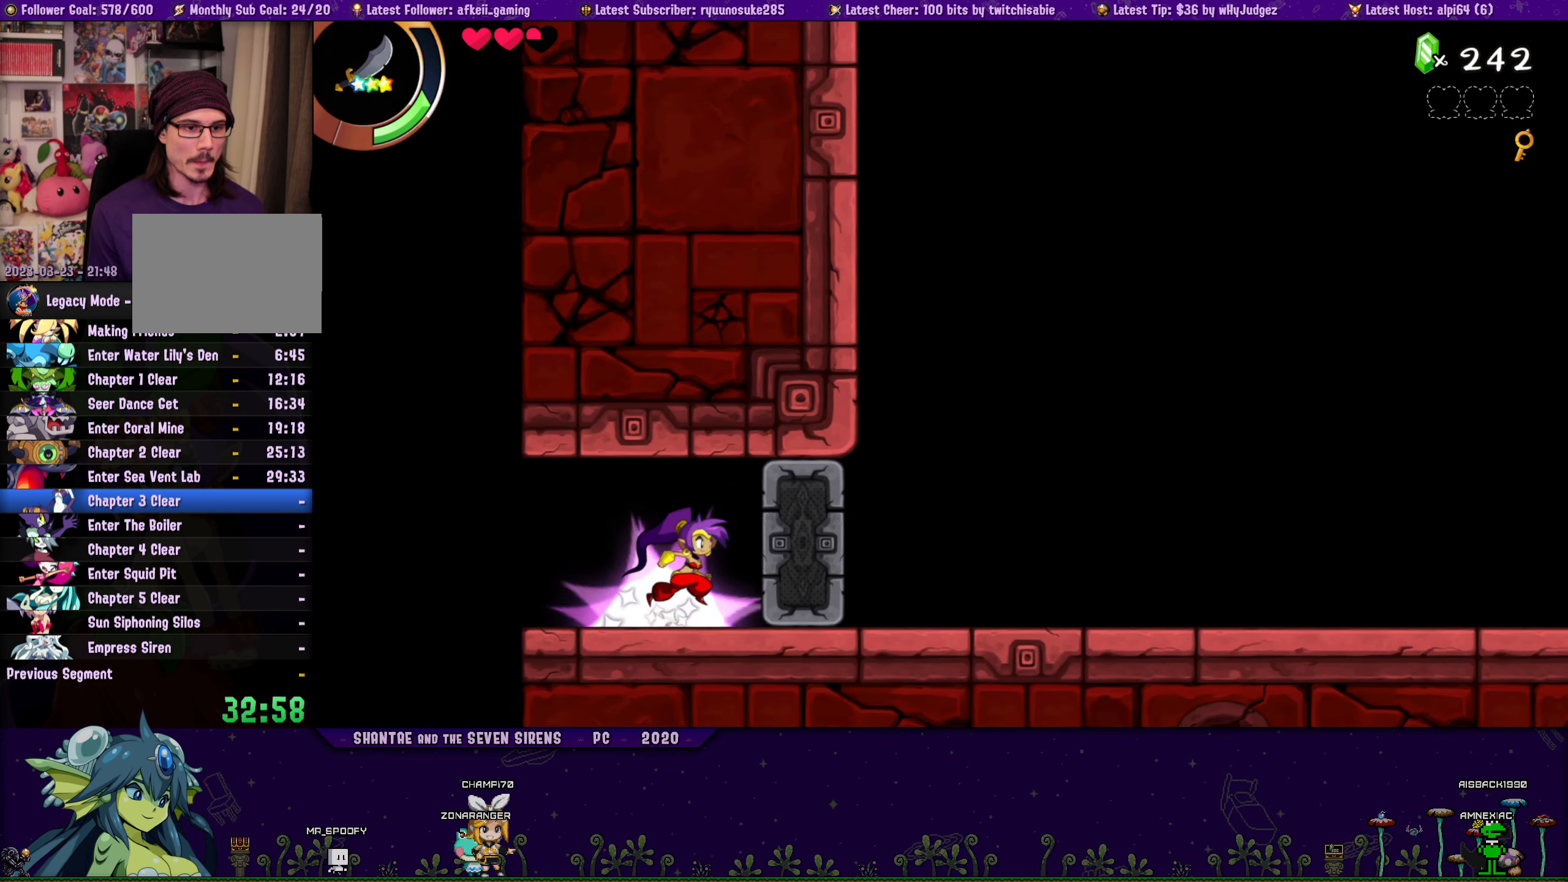
{"buttons": ["DPAD_UP", "DPAD_RIGHT"], "button_events": [[100, "CROSS", "up"]]}
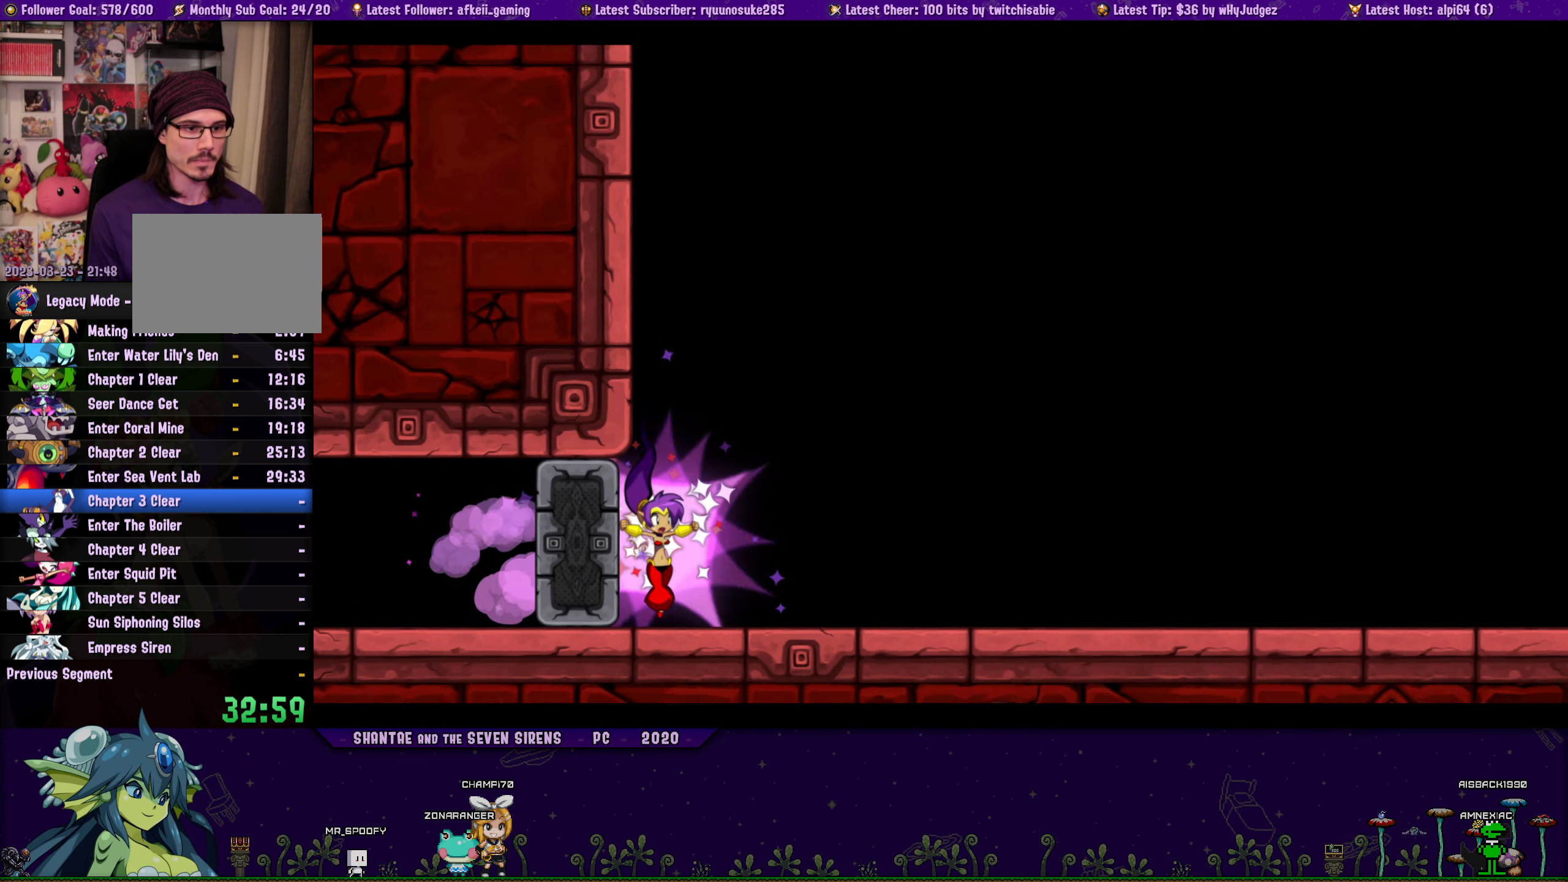
{"buttons": [], "button_events": [[167, "DPAD_RIGHT", "up"], [167, "DPAD_UP", "up"]]}
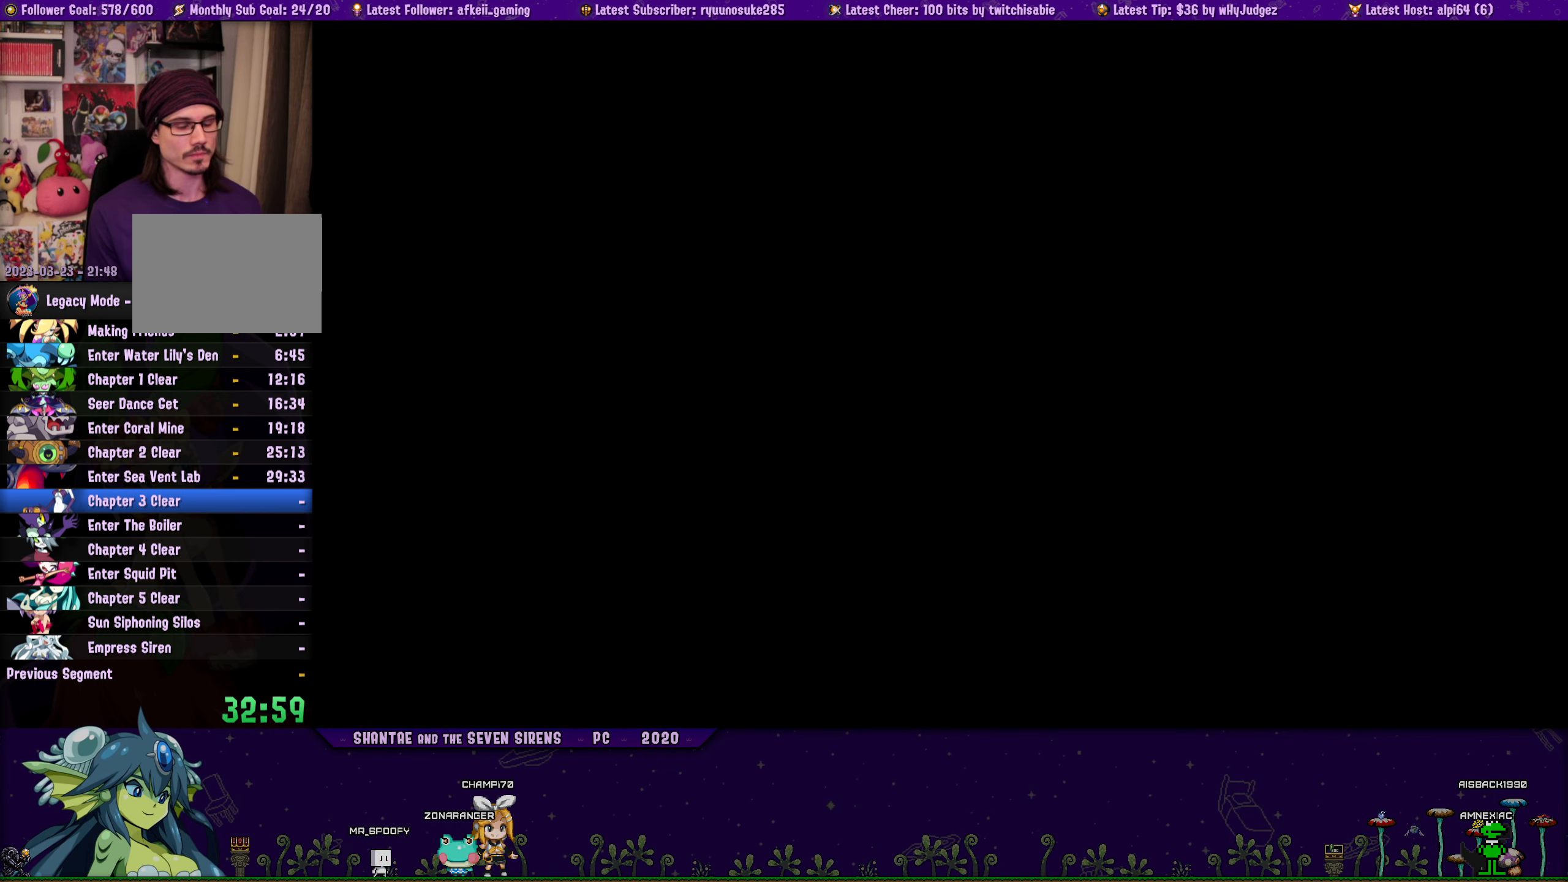
{"buttons": [], "button_events": []}
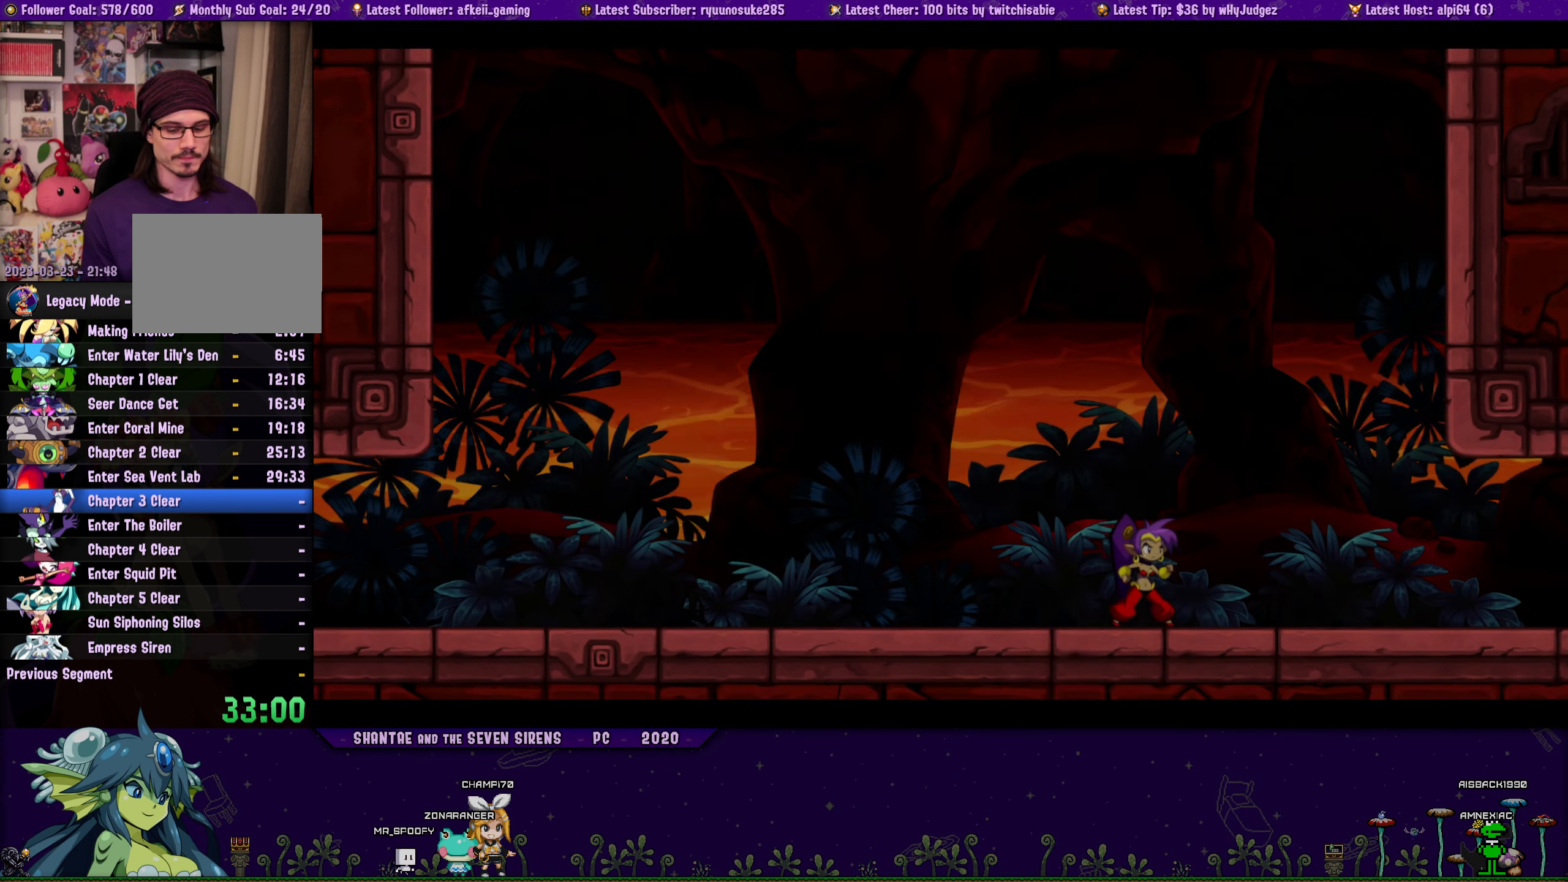
{"buttons": [], "button_events": []}
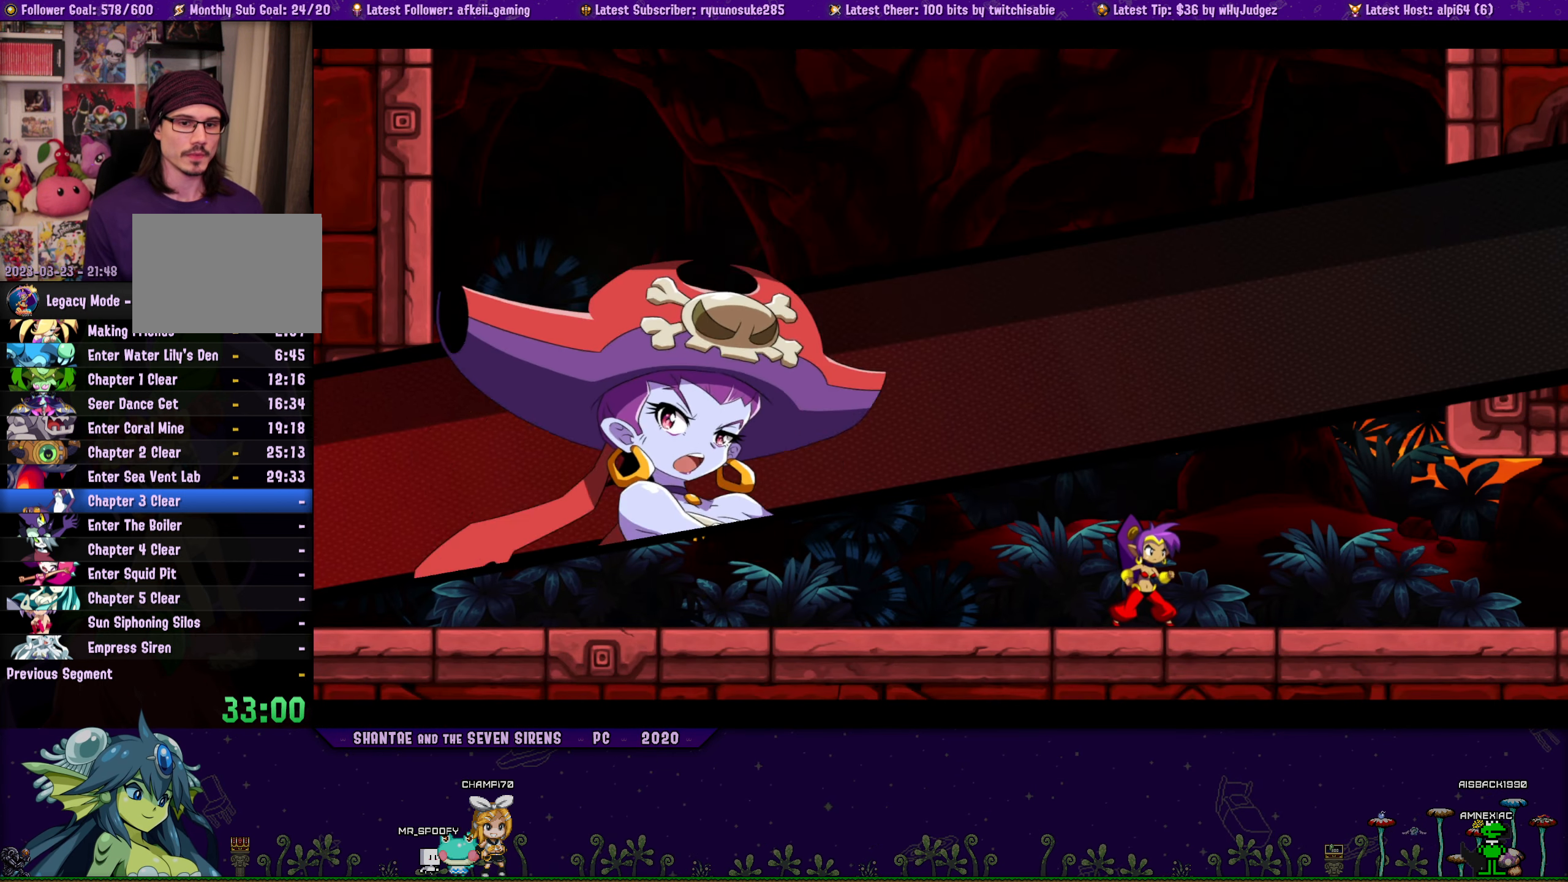
{"buttons": [], "button_events": []}
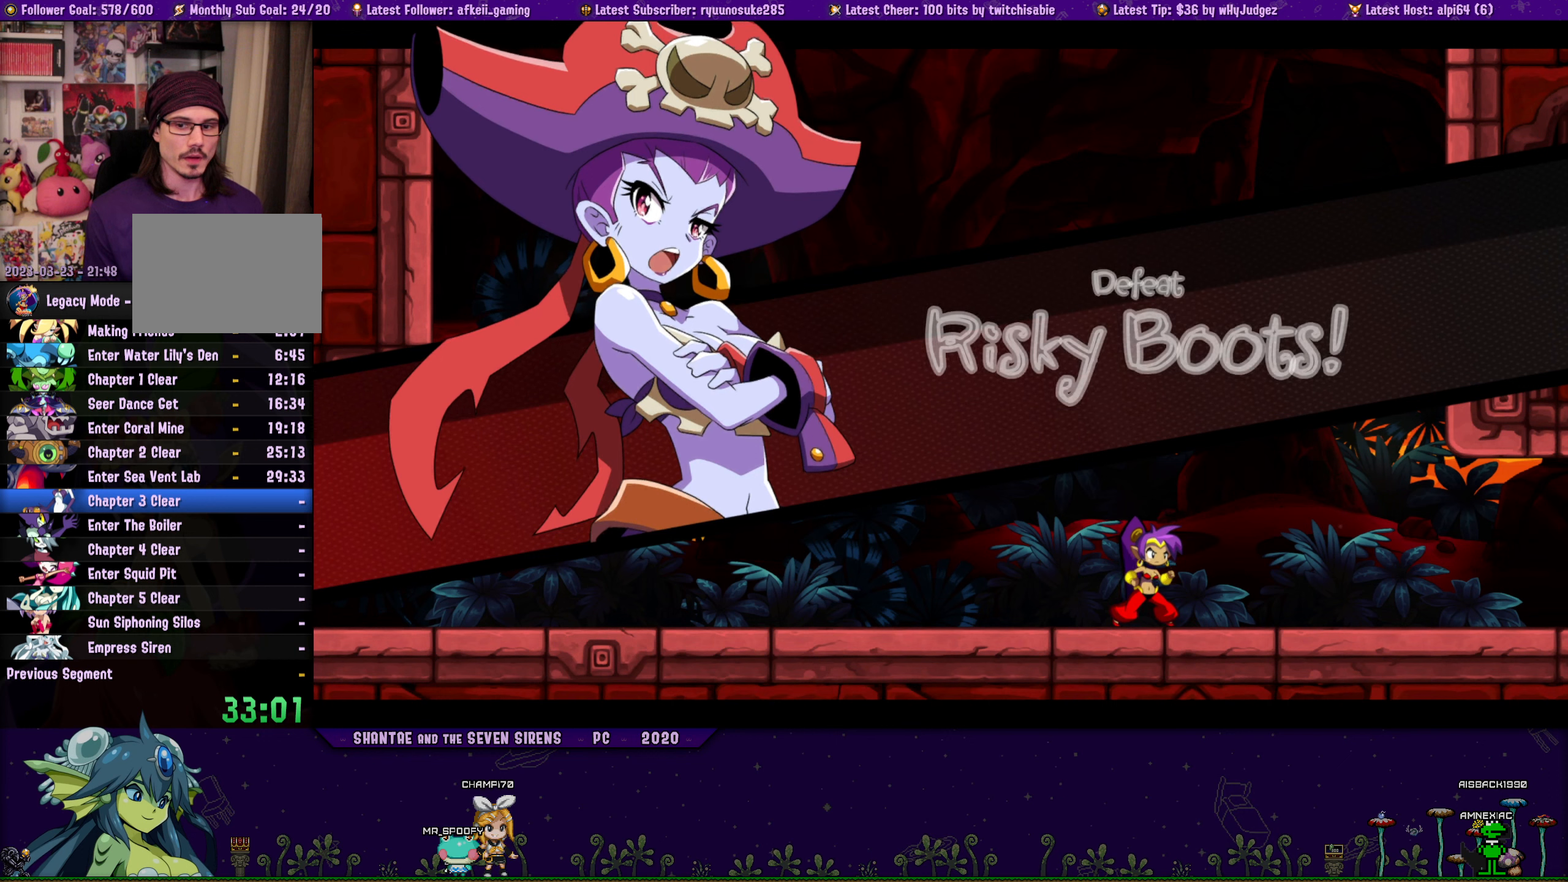
{"buttons": [], "button_events": []}
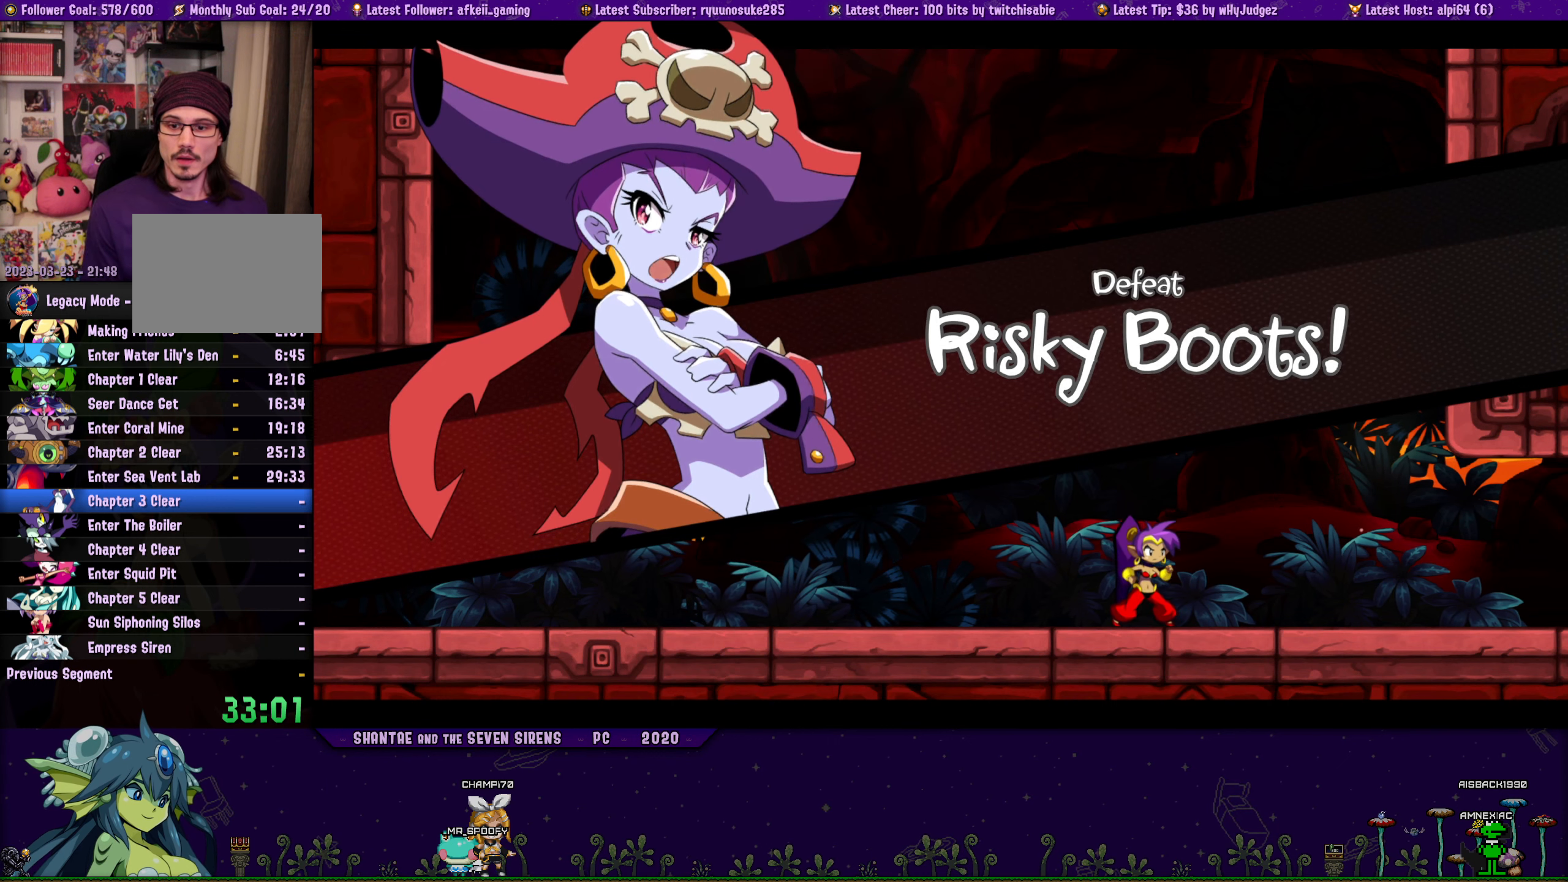
{"buttons": [], "button_events": []}
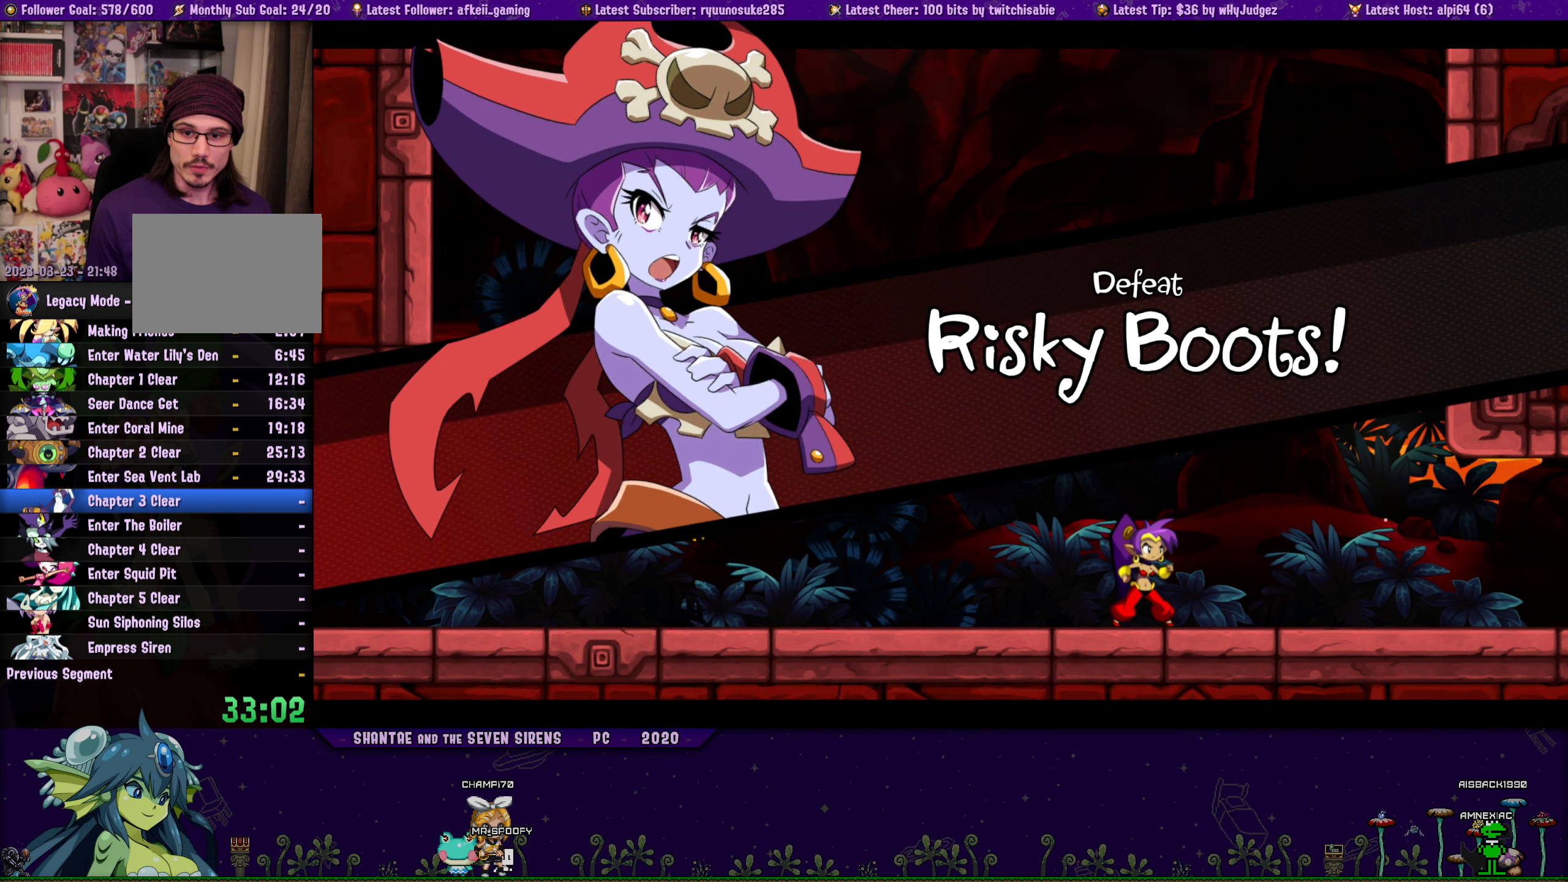
{"buttons": [], "button_events": []}
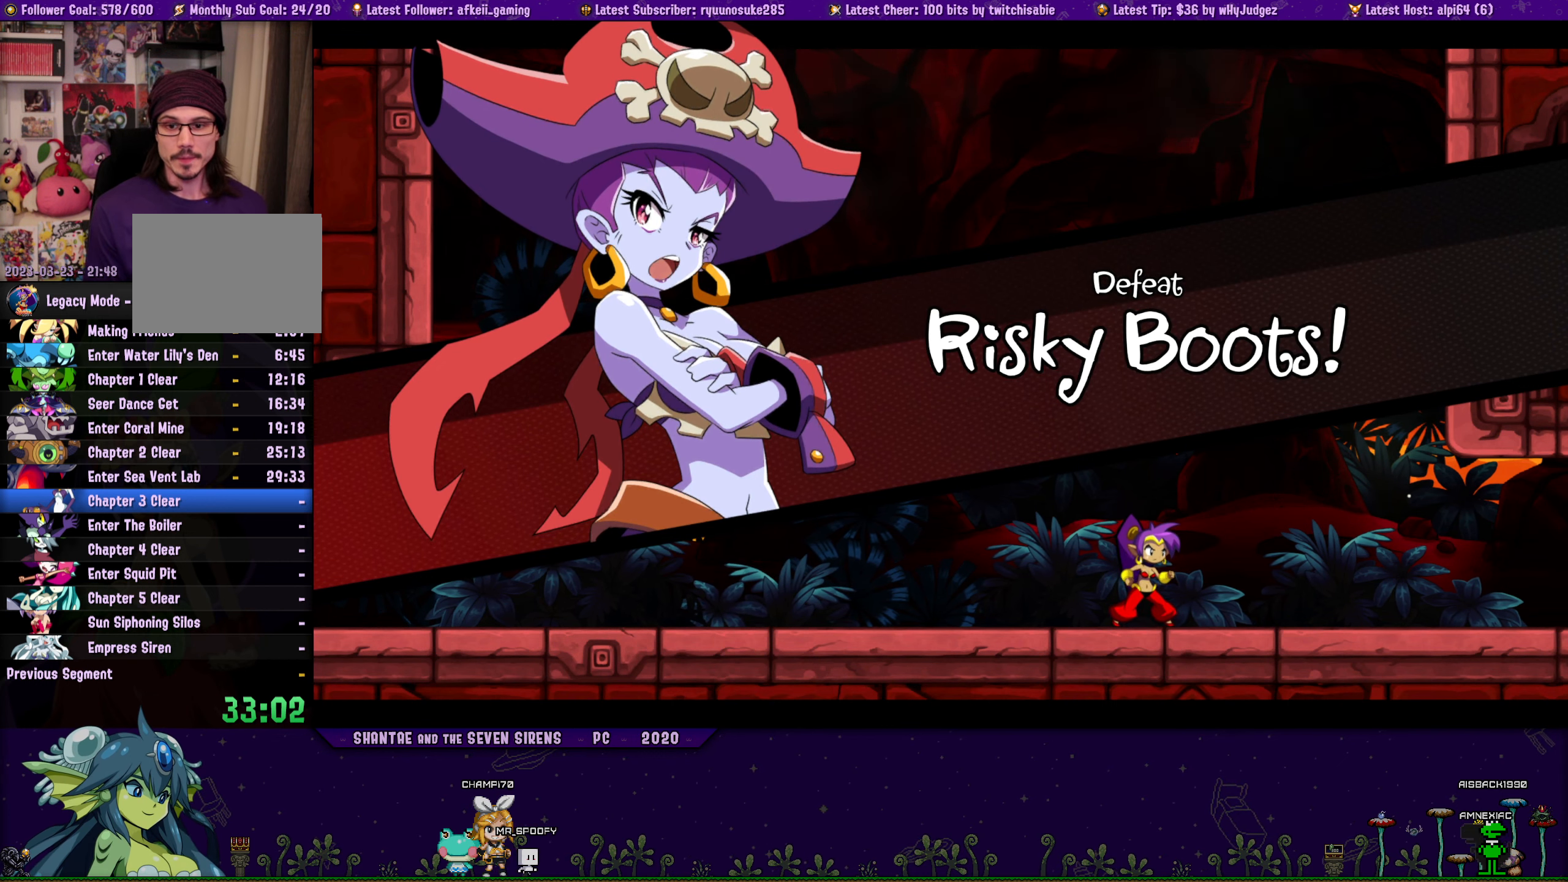
{"buttons": ["DPAD_LEFT"], "button_events": [[300, "DPAD_LEFT", "down"]]}
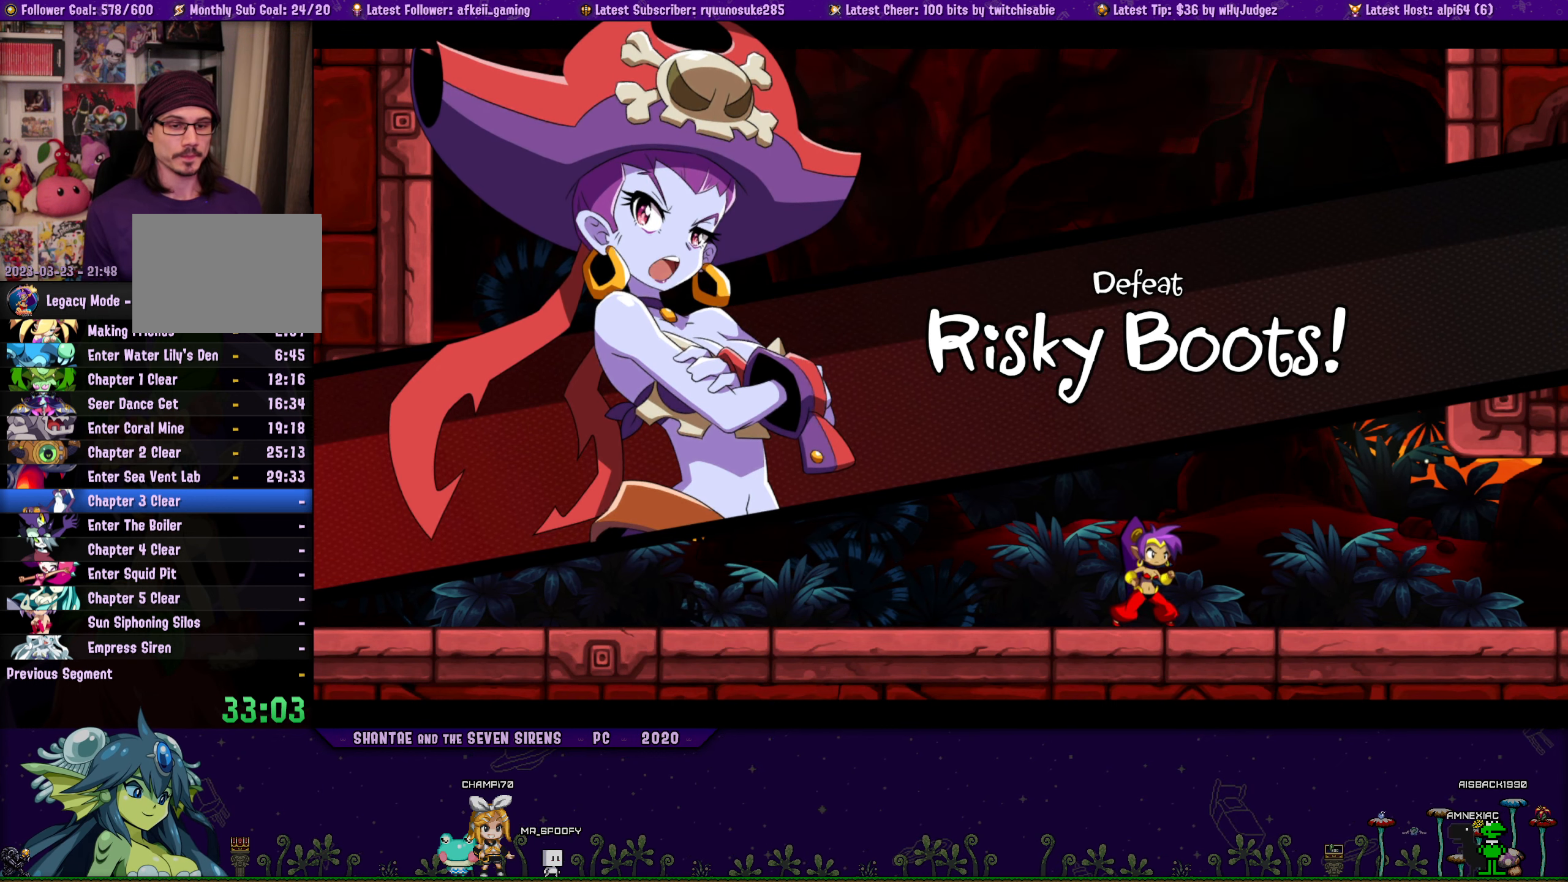
{"buttons": ["DPAD_LEFT"], "button_events": []}
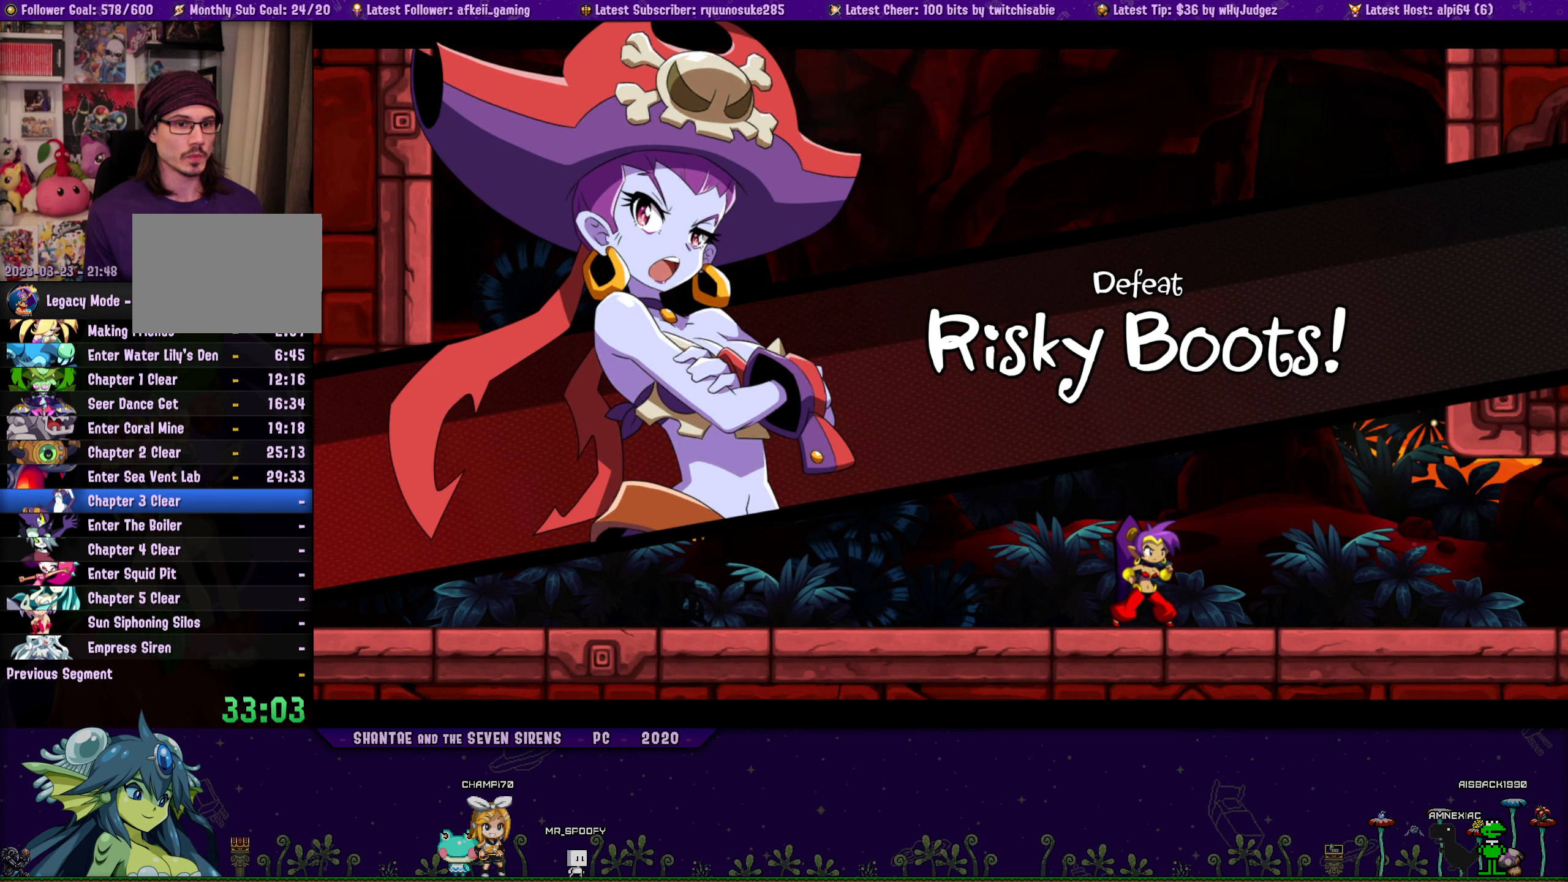
{"buttons": ["DPAD_LEFT"], "button_events": []}
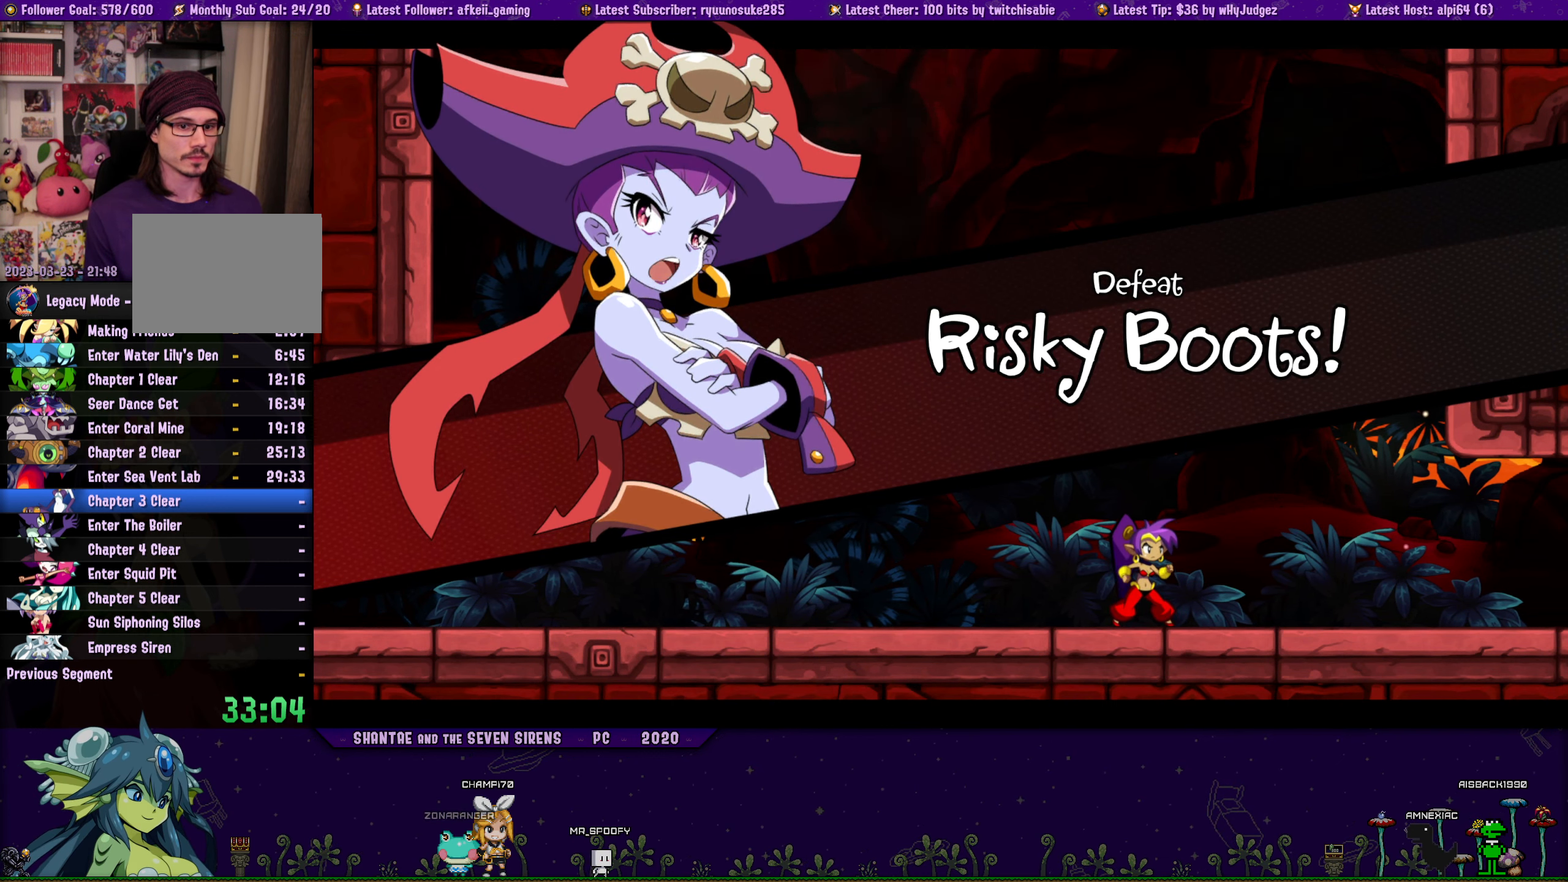
{"buttons": ["DPAD_LEFT"], "button_events": []}
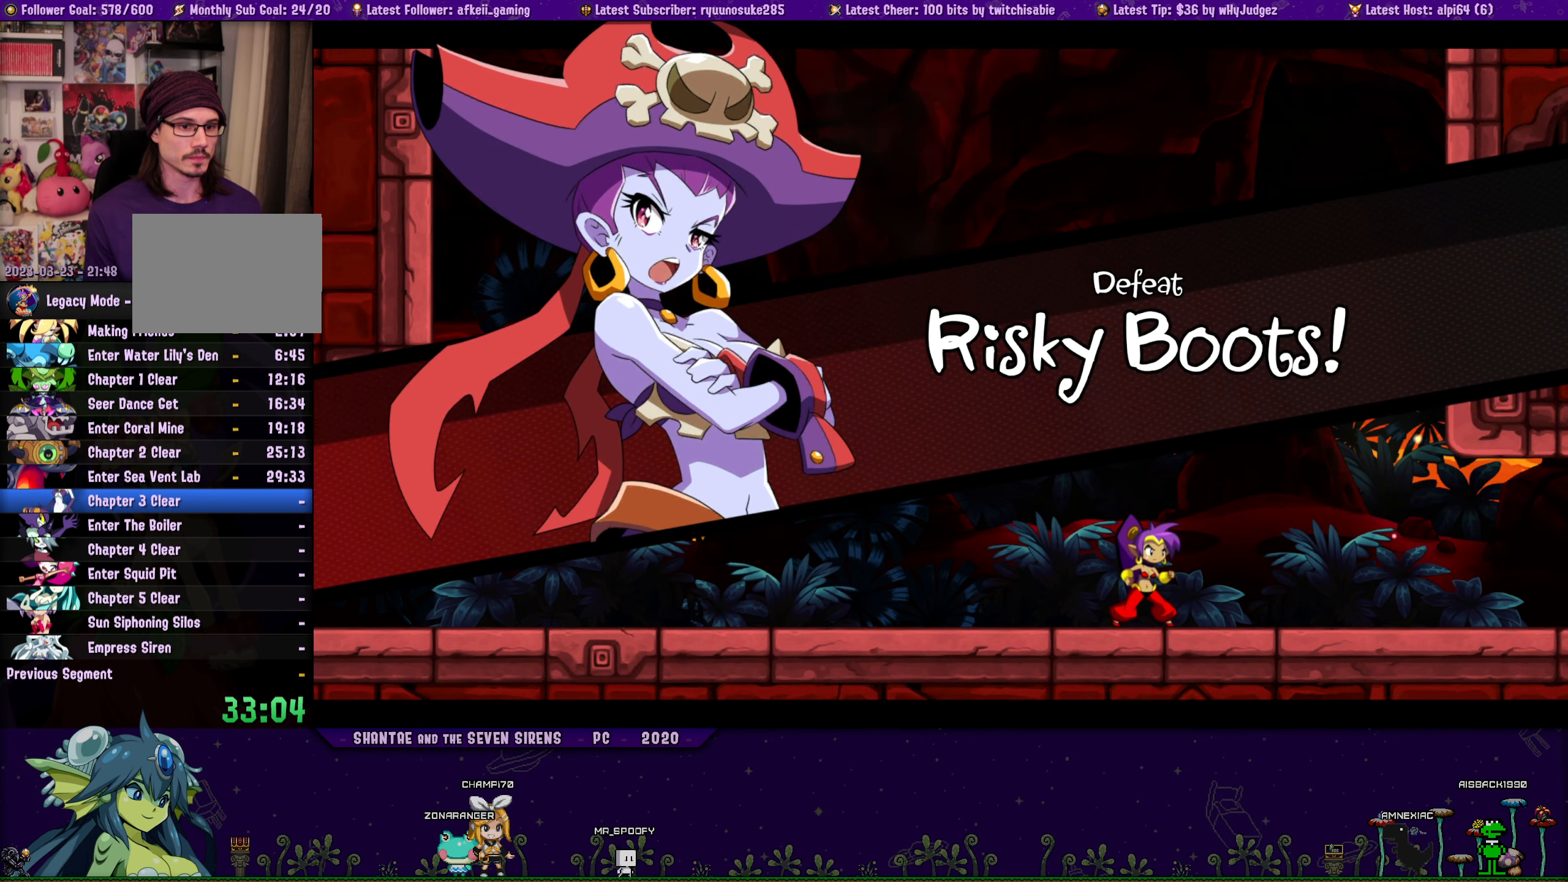
{"buttons": ["DPAD_LEFT"], "button_events": []}
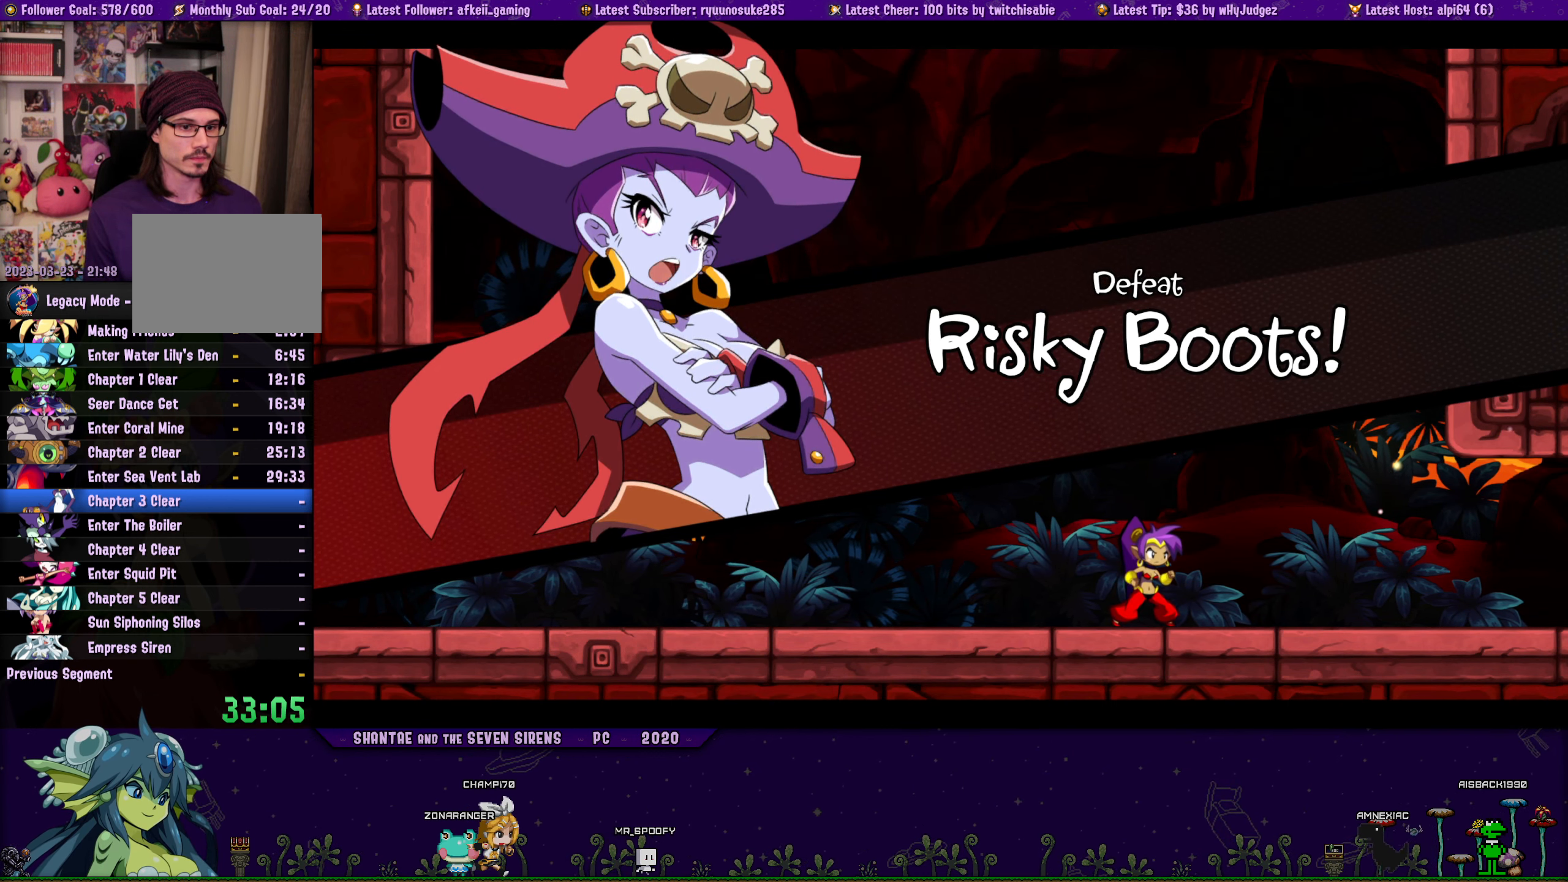
{"buttons": ["DPAD_LEFT"], "button_events": []}
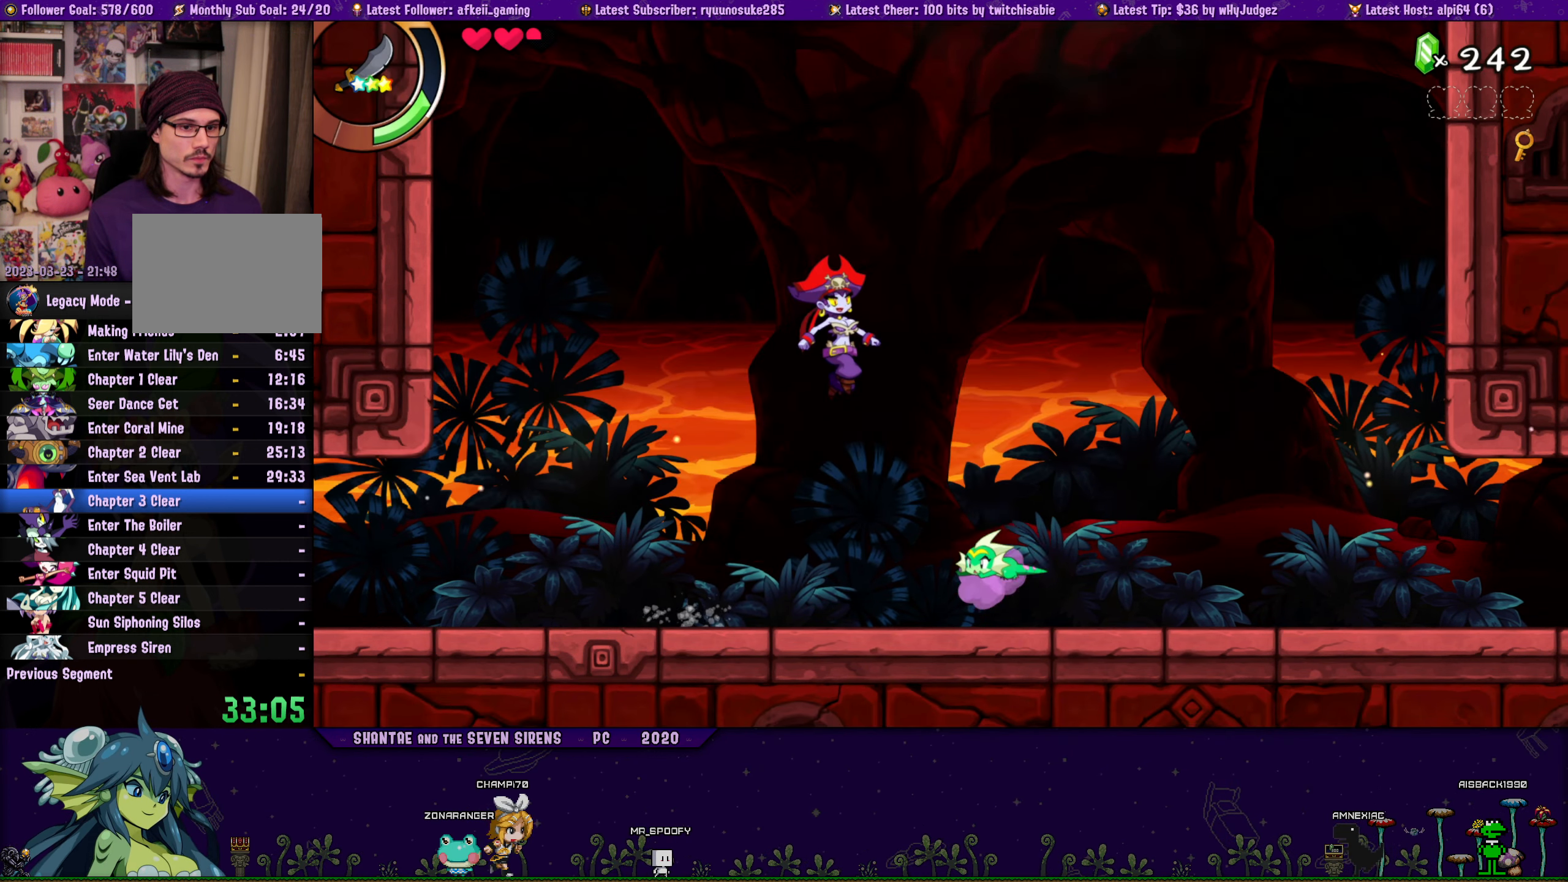
{"buttons": ["DPAD_LEFT"], "button_events": []}
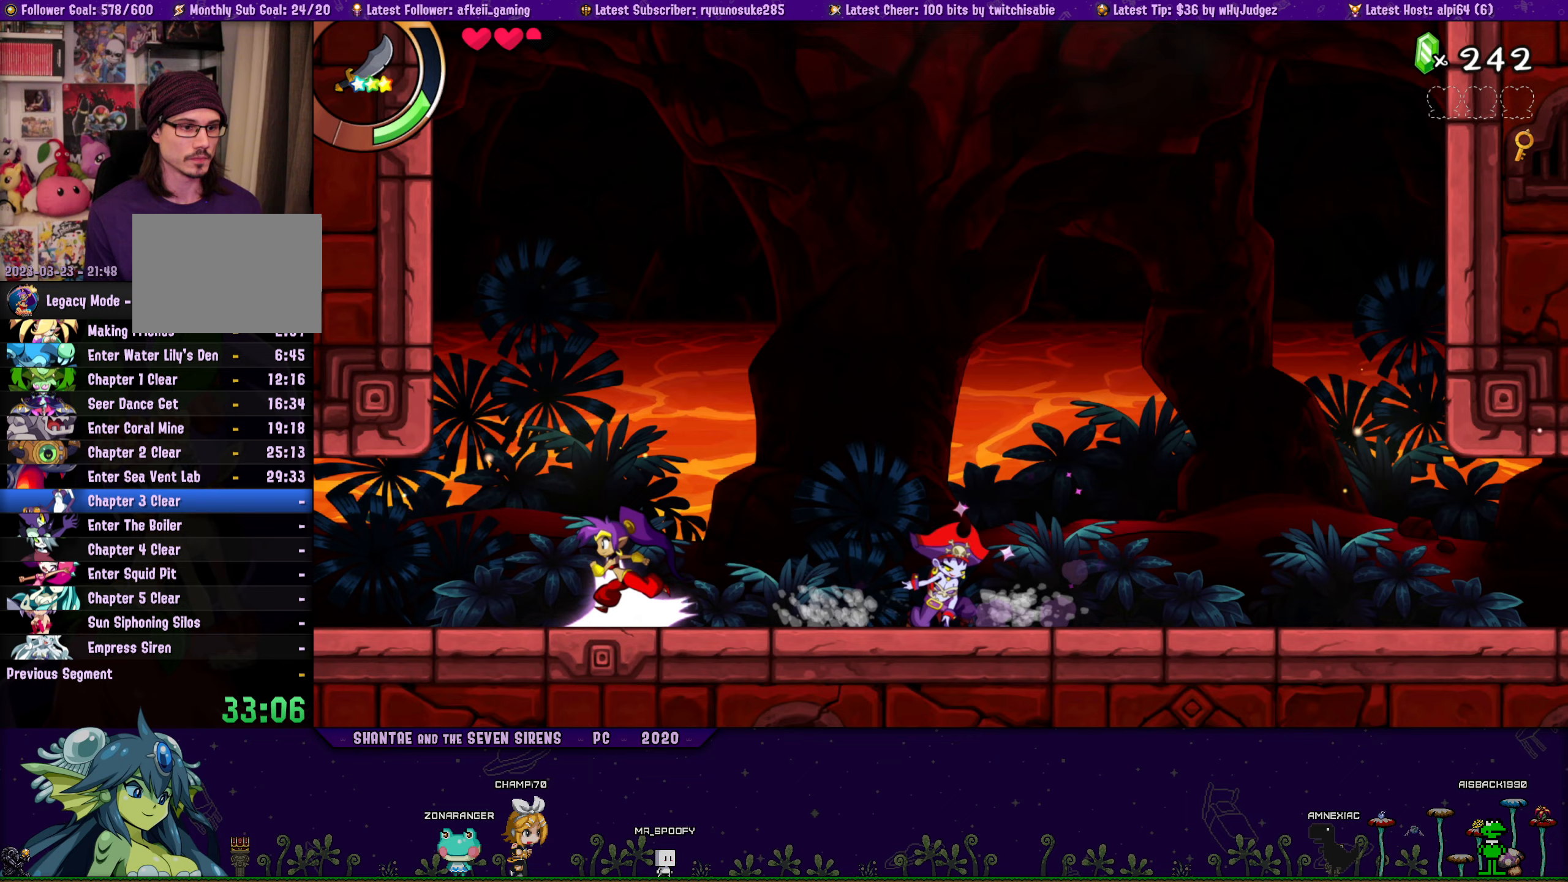
{"buttons": ["DPAD_LEFT"], "button_events": []}
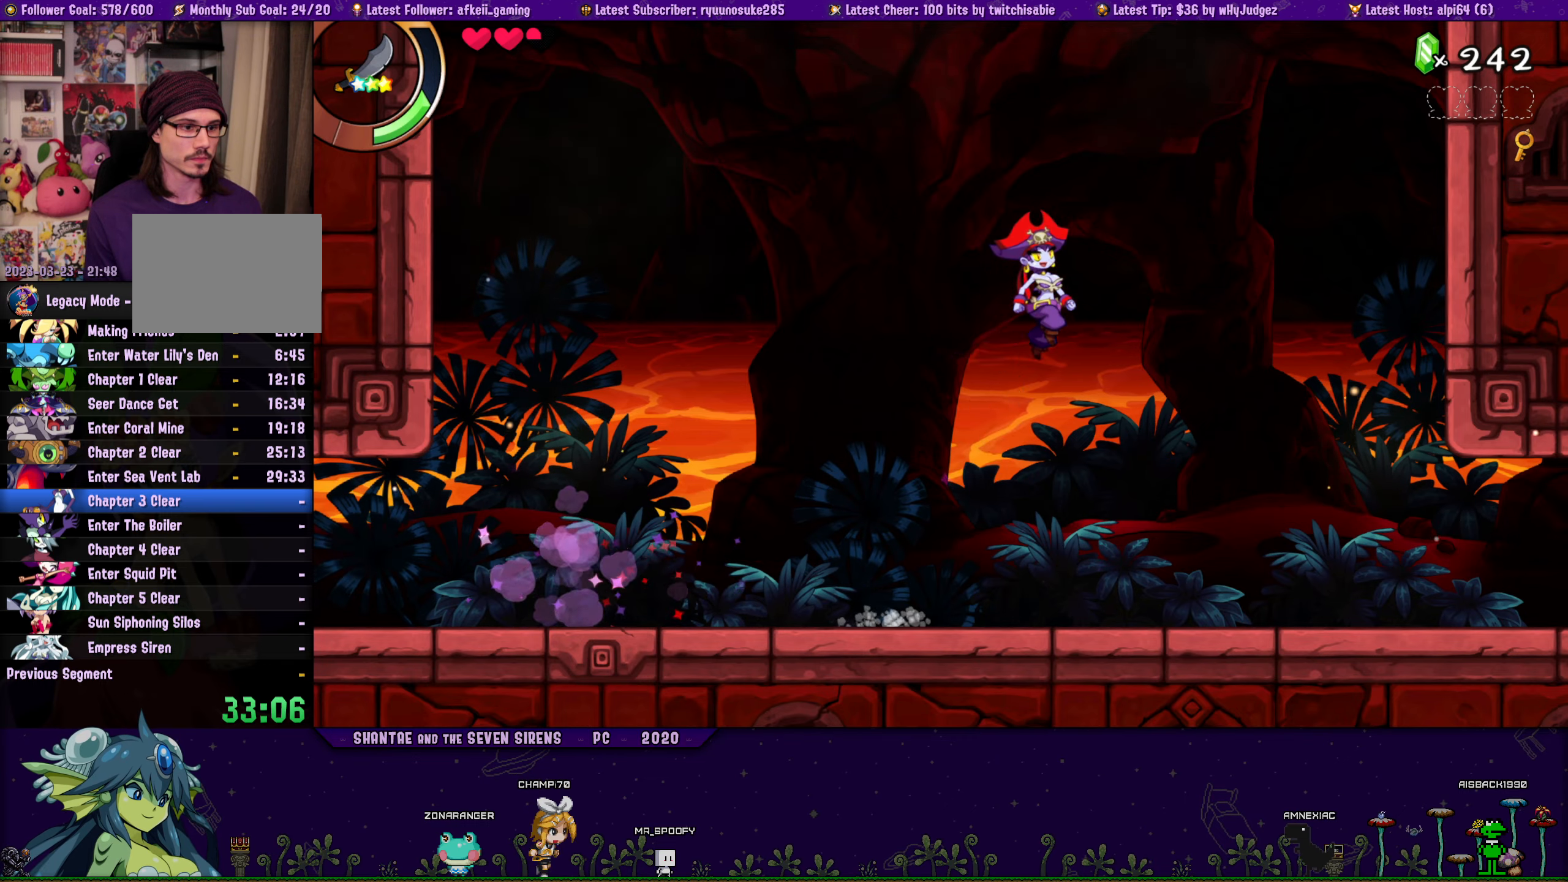
{"buttons": ["DPAD_LEFT"], "button_events": []}